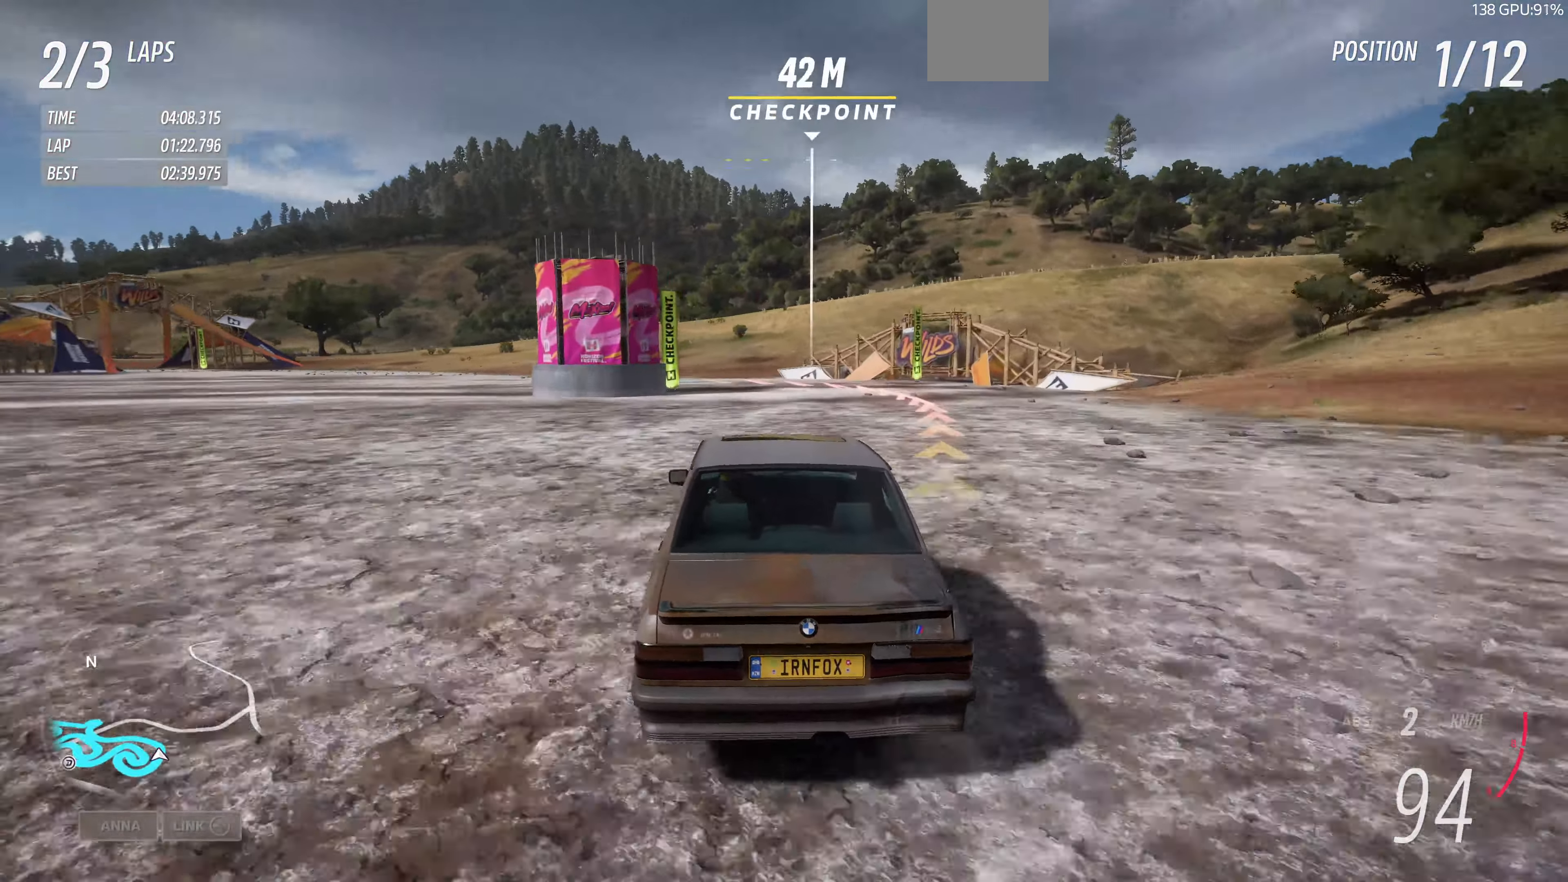
Gameplay with a controller (PlayStation layout); each line is a JSON object with the inputs held at the frame after it. "events" lists button and stick changes between this image and that frame as [ms after this image, input, new state], when the widget could be followed in between.
{"buttons": [], "left_stick": "up", "right_stick": "up", "events": [[267, "left_stick", "up"], [334, "CROSS", "up"]]}
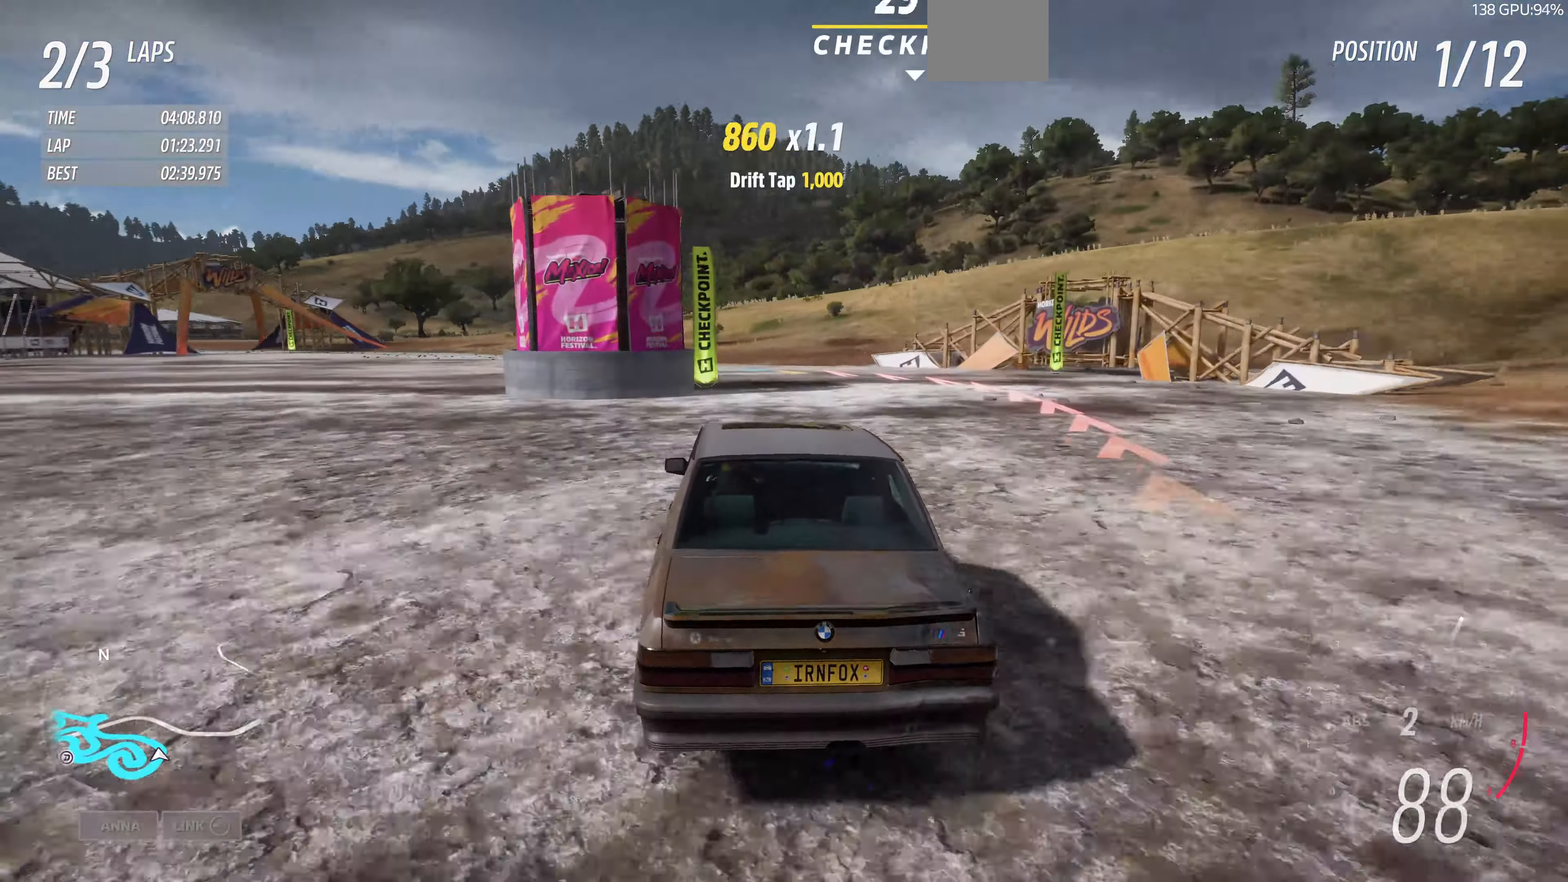
{"buttons": [], "left_stick": "up", "right_stick": "up", "events": []}
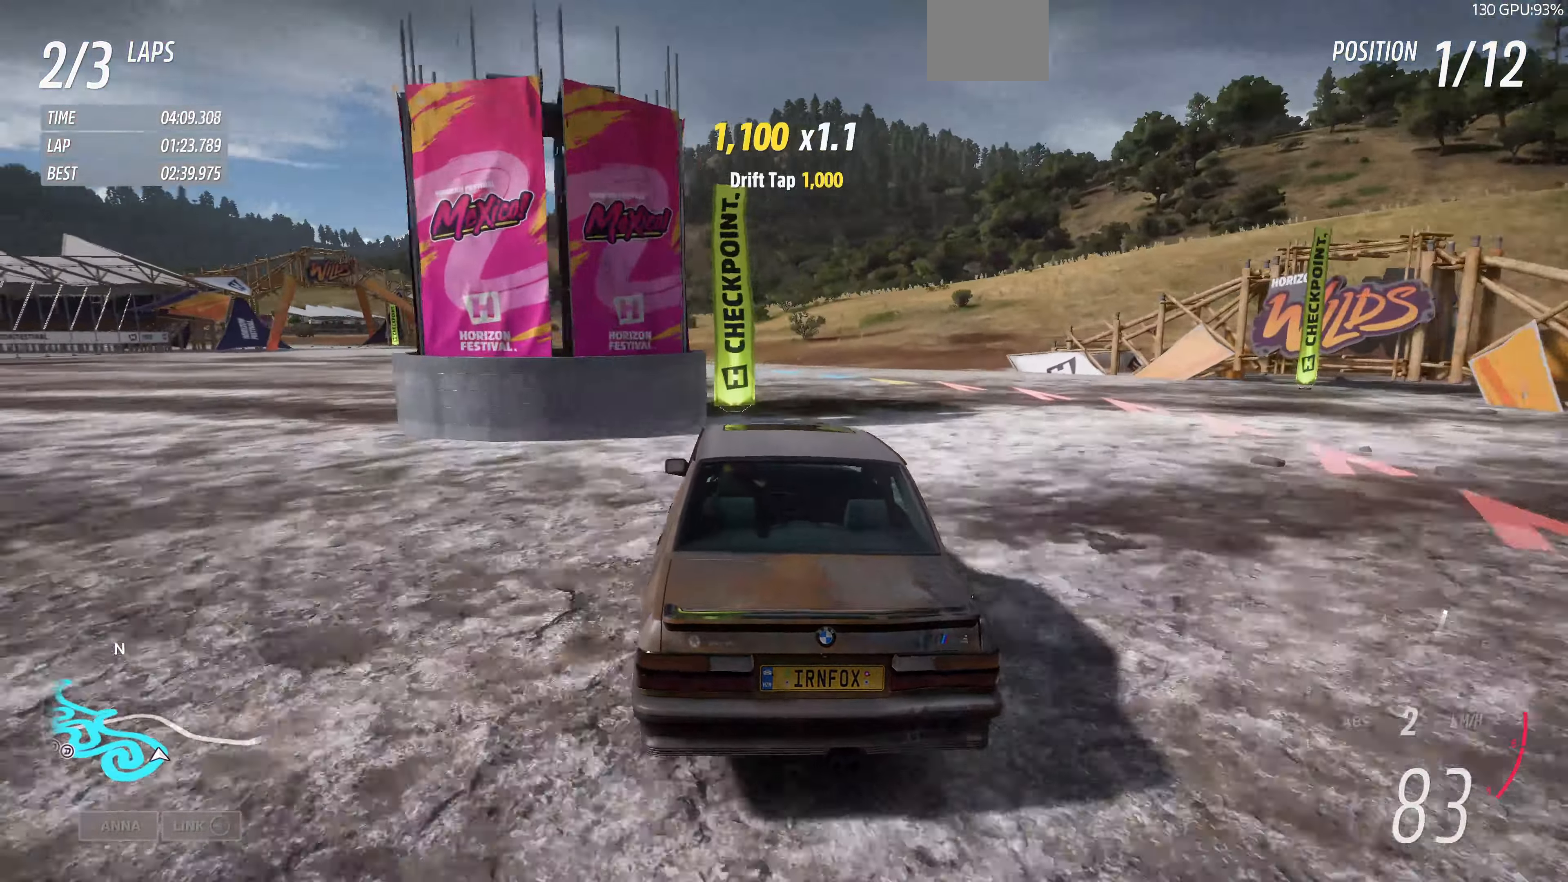
{"buttons": ["R2"], "left_stick": "up-left", "right_stick": "up", "events": [[67, "left_stick", "up-left"], [467, "R2", "down"]]}
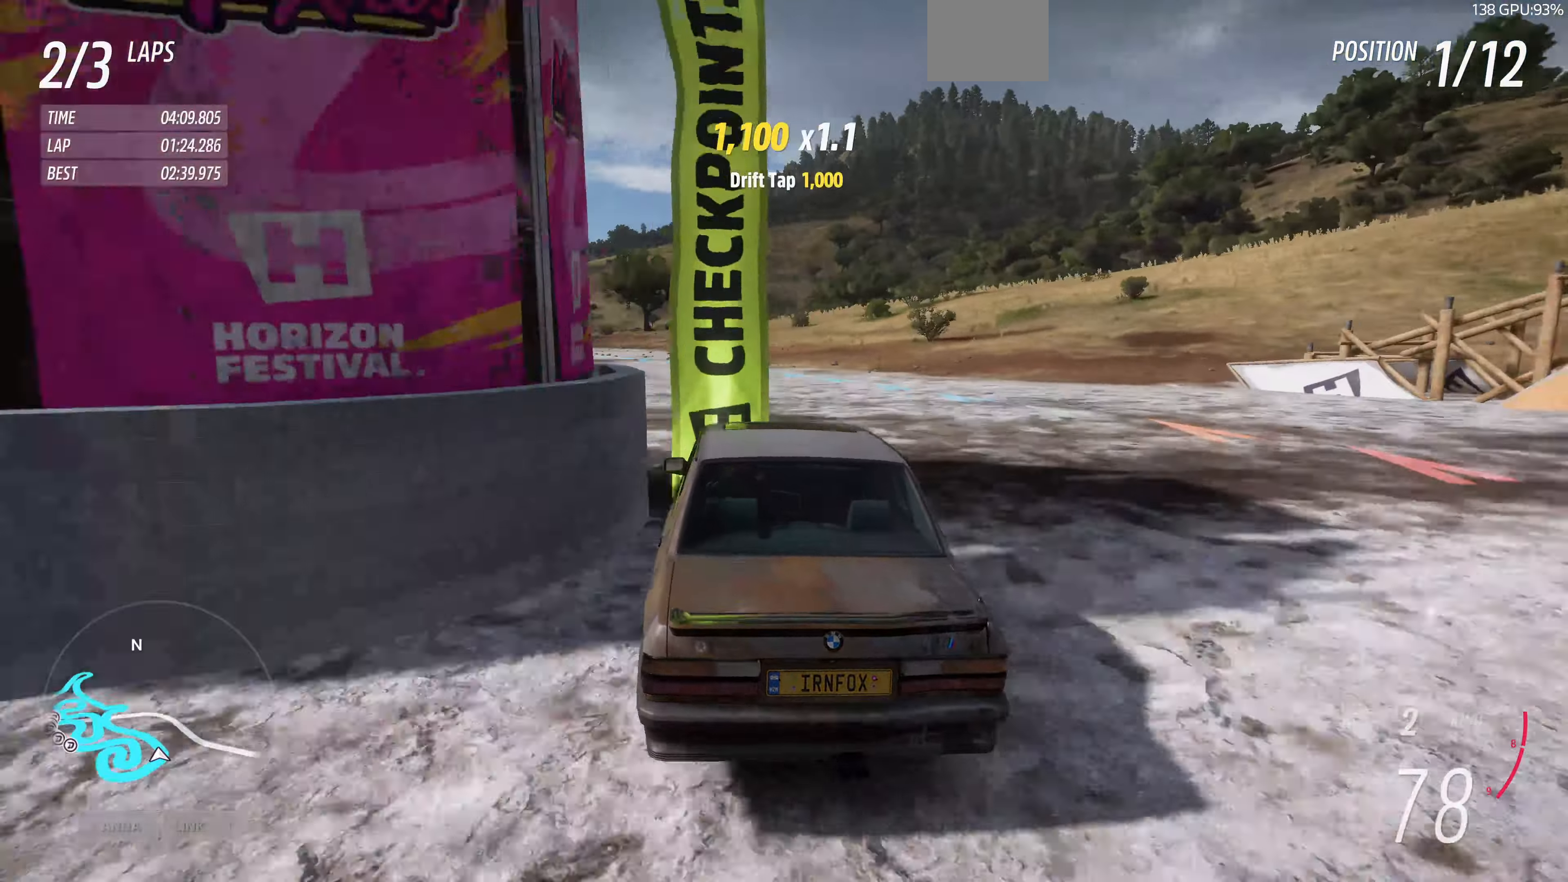
{"buttons": ["R2"], "left_stick": "center", "right_stick": "up", "events": [[334, "left_stick", "center"]]}
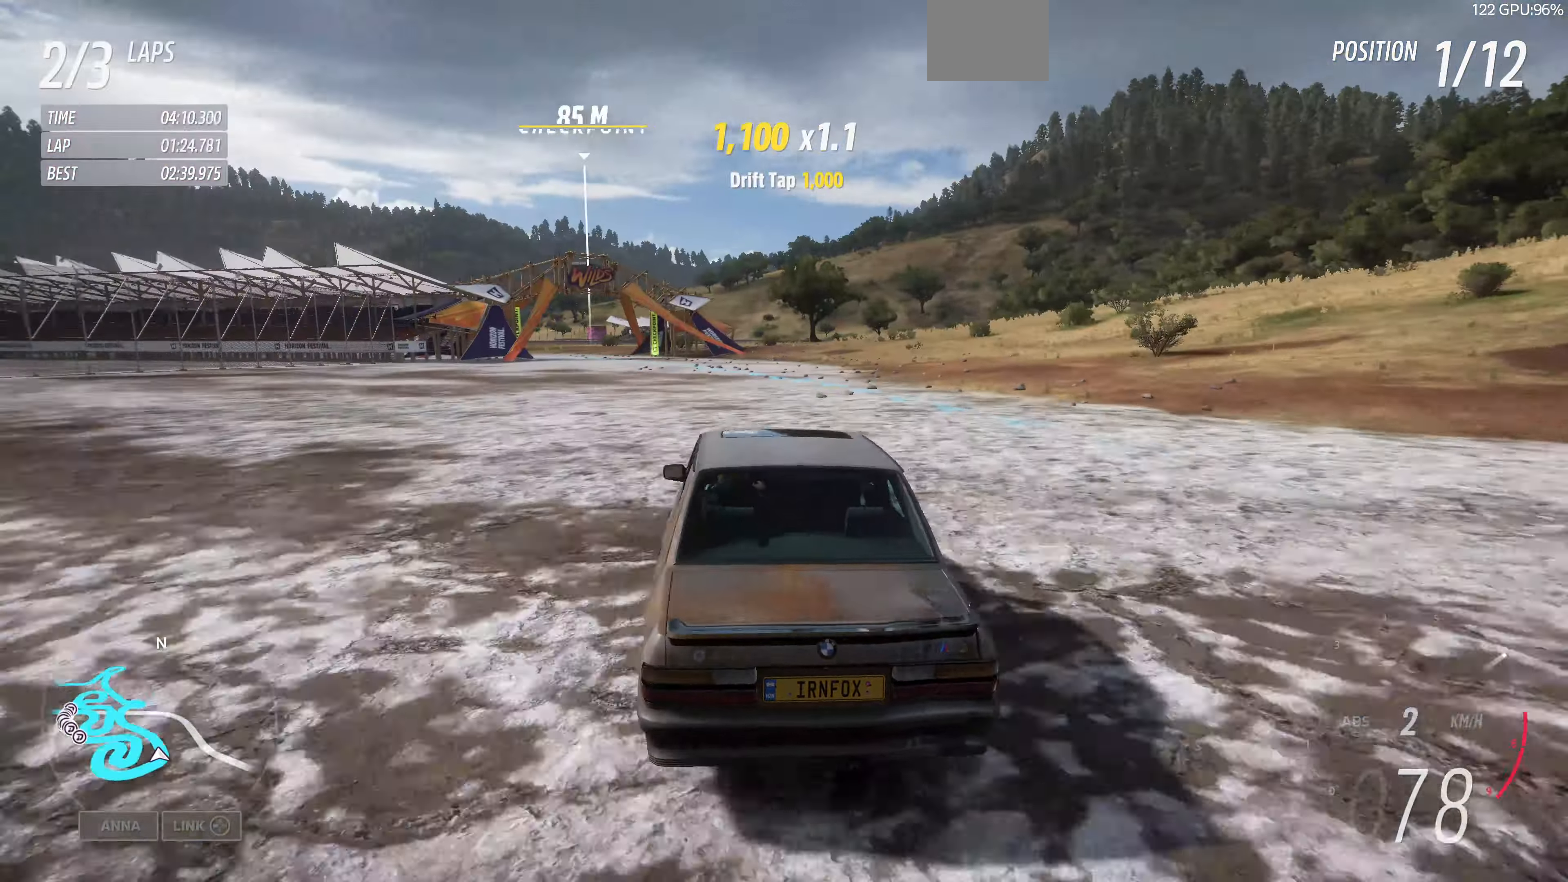
{"buttons": ["R2"], "left_stick": "up-right", "right_stick": "center", "events": [[34, "left_stick", "up-left"], [234, "left_stick", "up"], [300, "right_stick", "center"], [500, "left_stick", "up-right"]]}
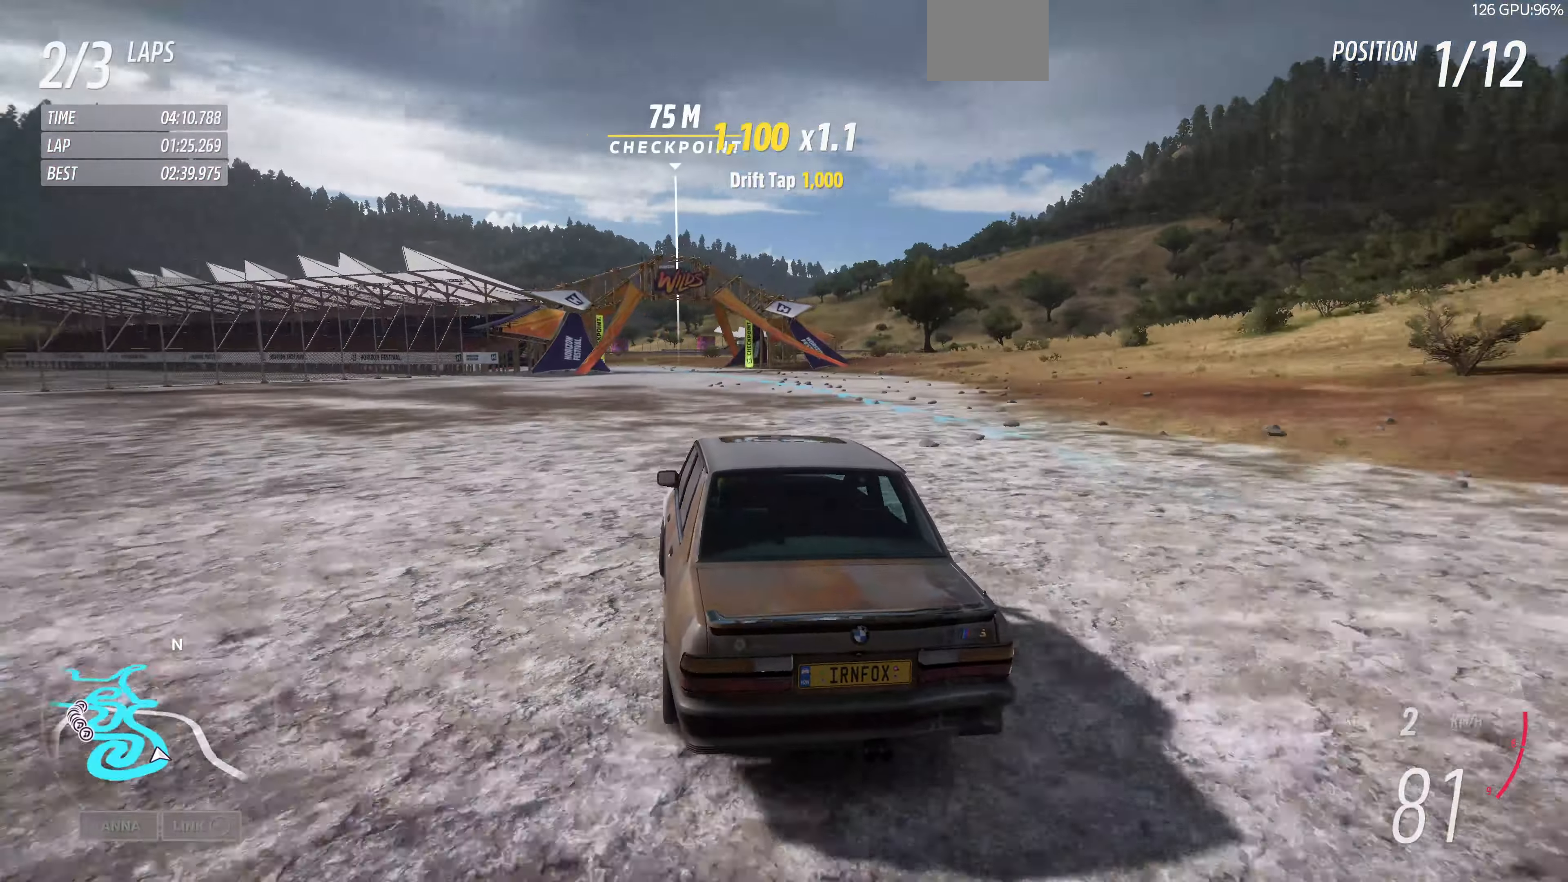
{"buttons": ["R2"], "left_stick": "up", "right_stick": "center", "events": [[334, "left_stick", "up"]]}
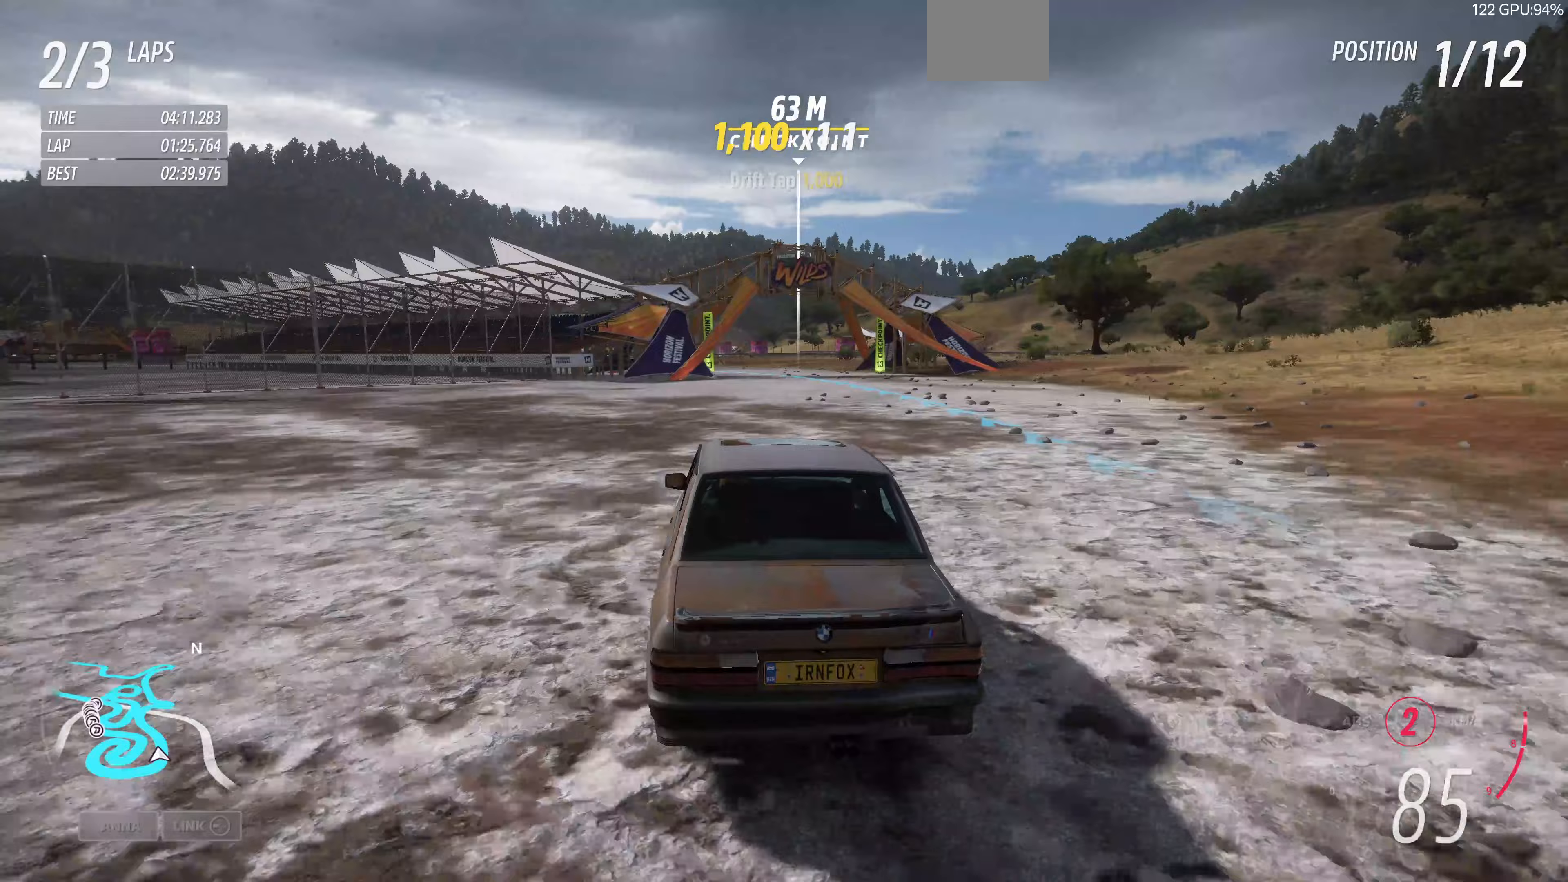
{"buttons": ["R2"], "left_stick": "up", "right_stick": "center", "events": []}
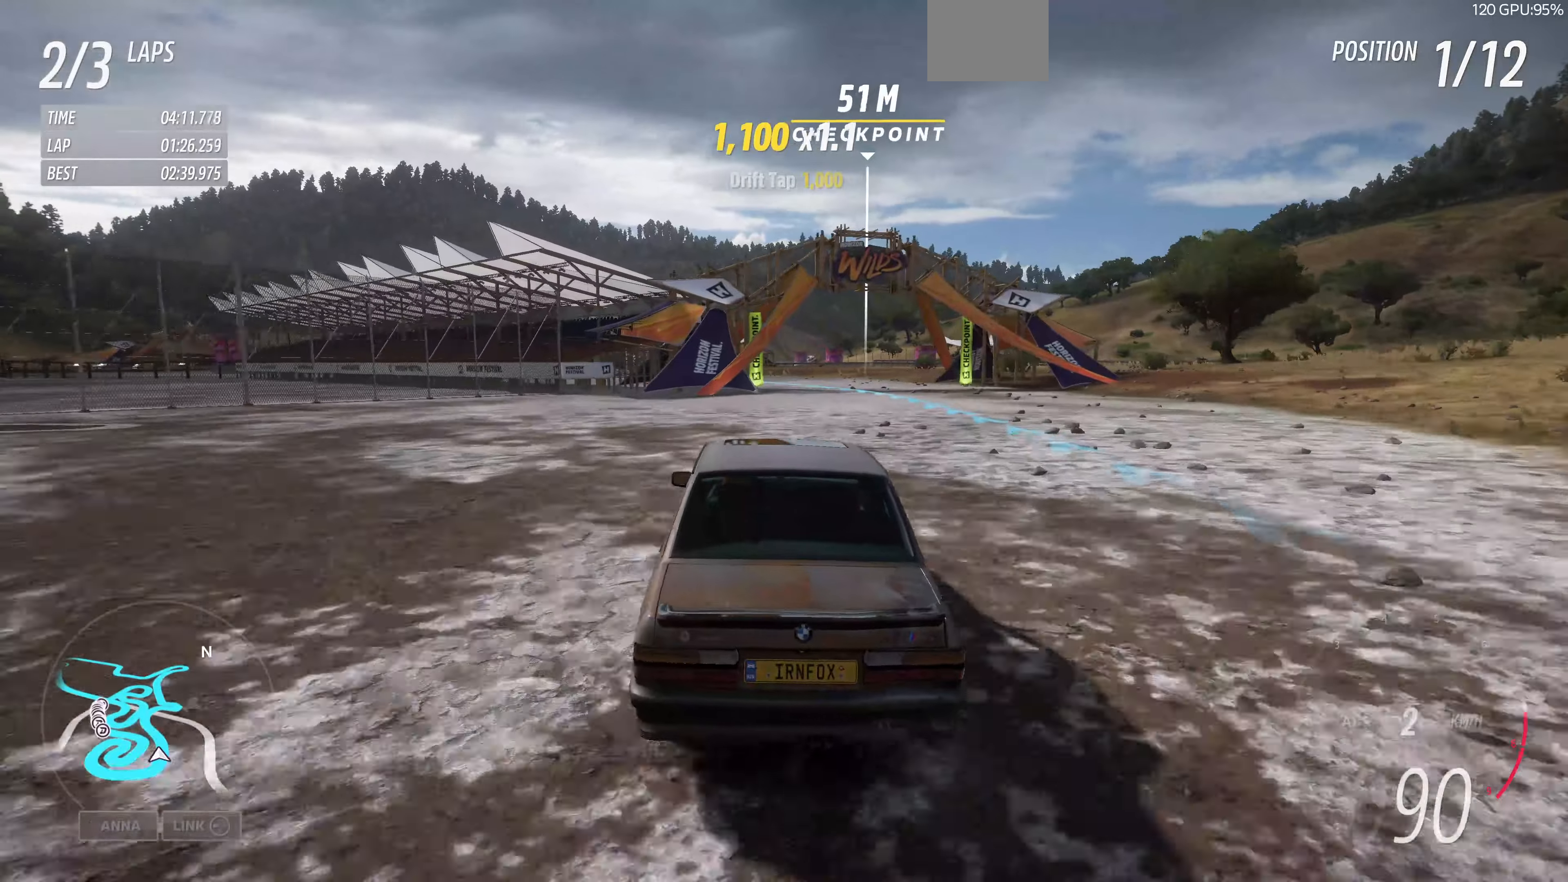
{"buttons": ["R2"], "left_stick": "up-left", "right_stick": "center", "events": [[300, "left_stick", "up-left"]]}
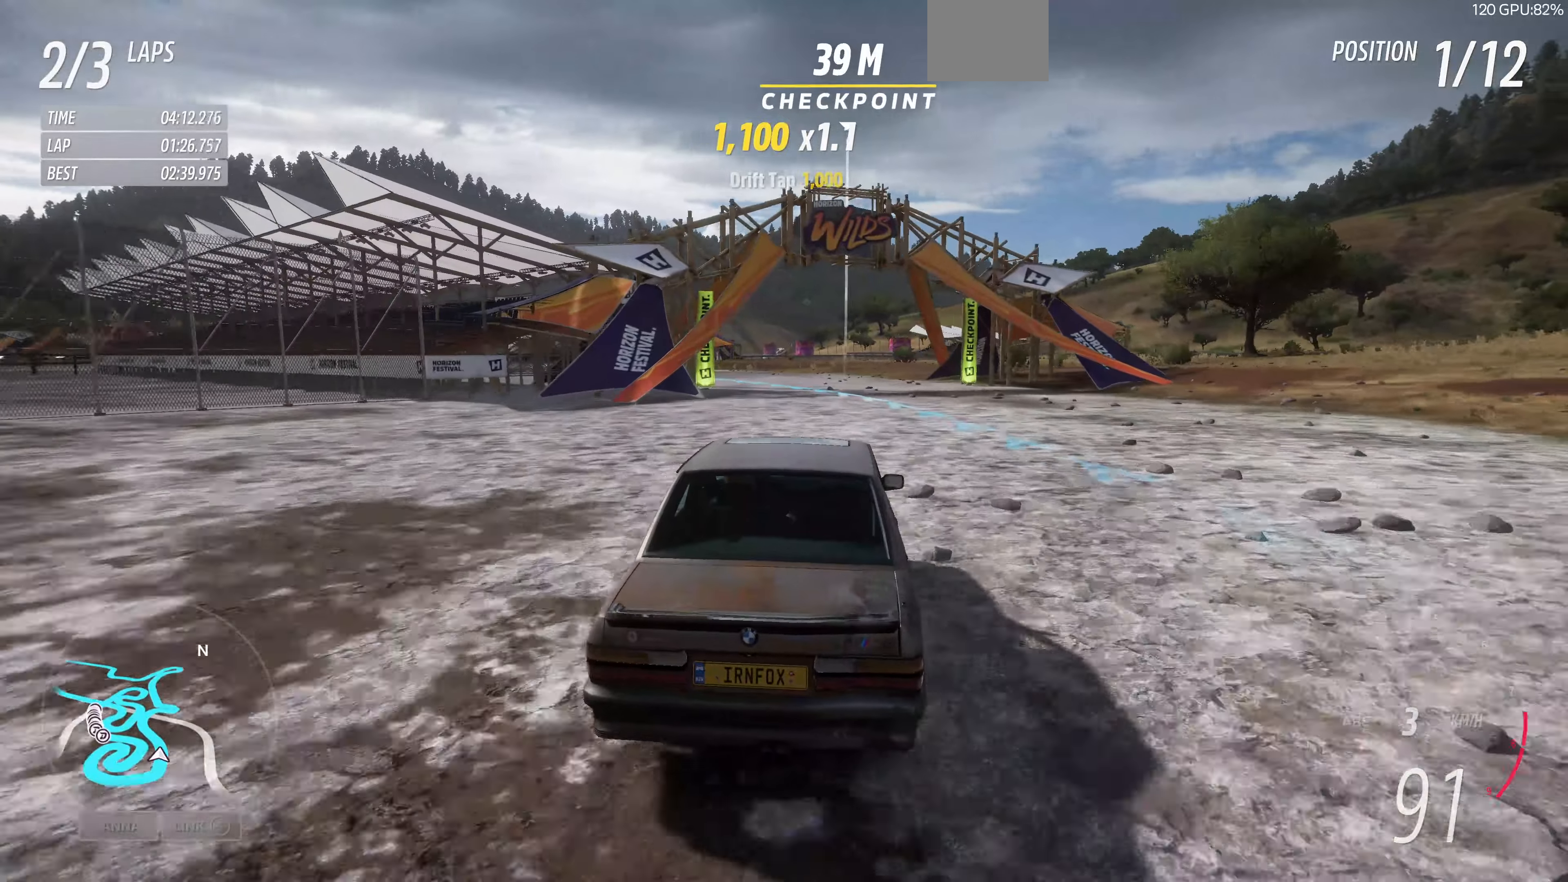
{"buttons": ["R2"], "left_stick": "up-left", "right_stick": "center", "events": []}
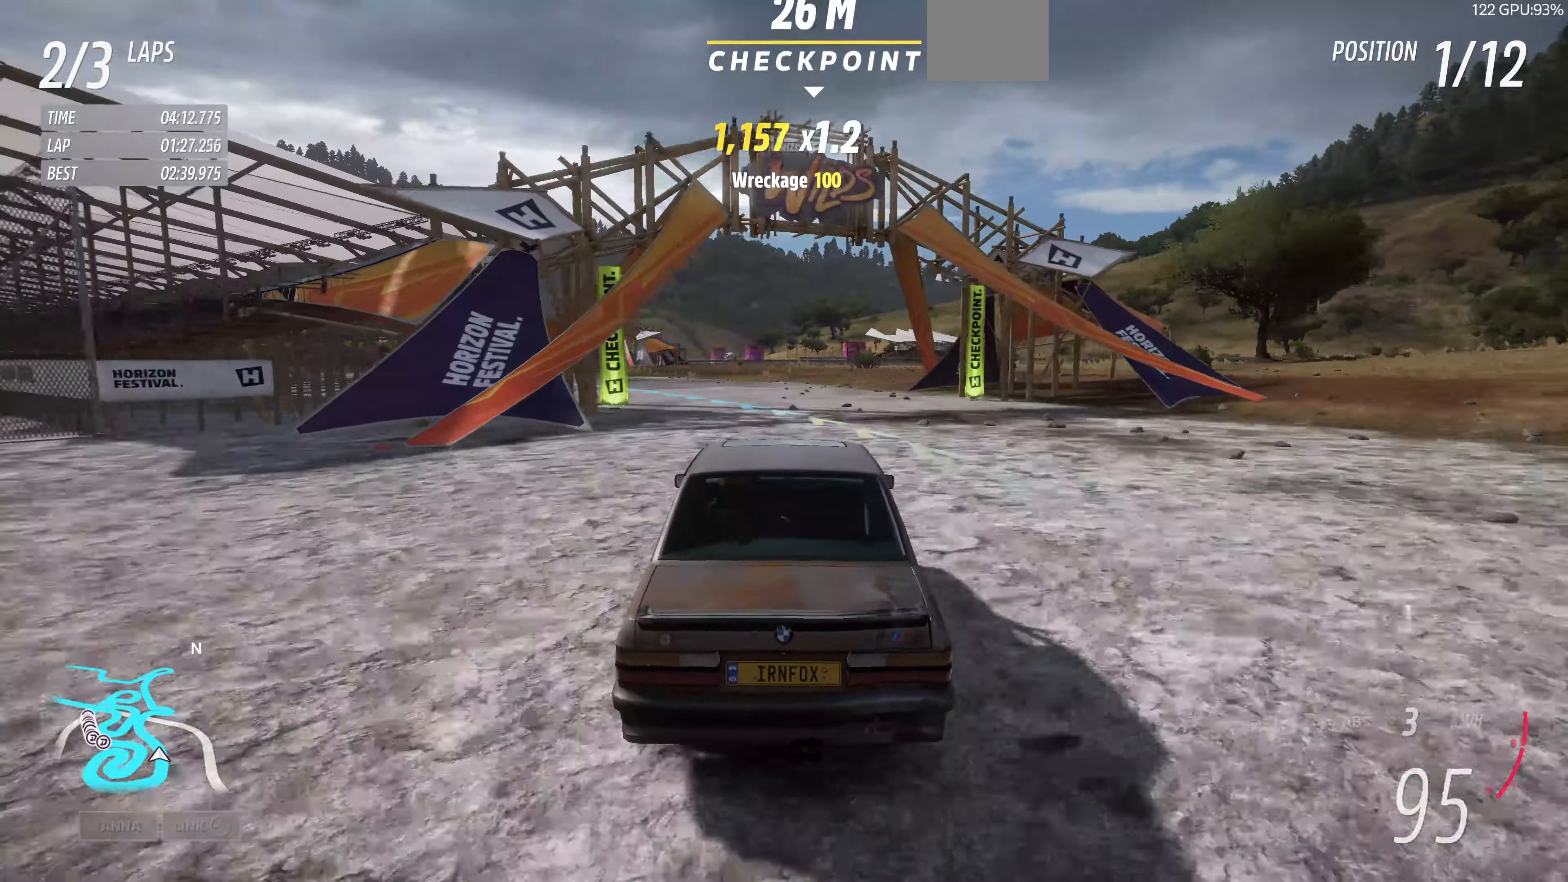
{"buttons": ["R2"], "left_stick": "center", "right_stick": "center", "events": [[500, "left_stick", "center"]]}
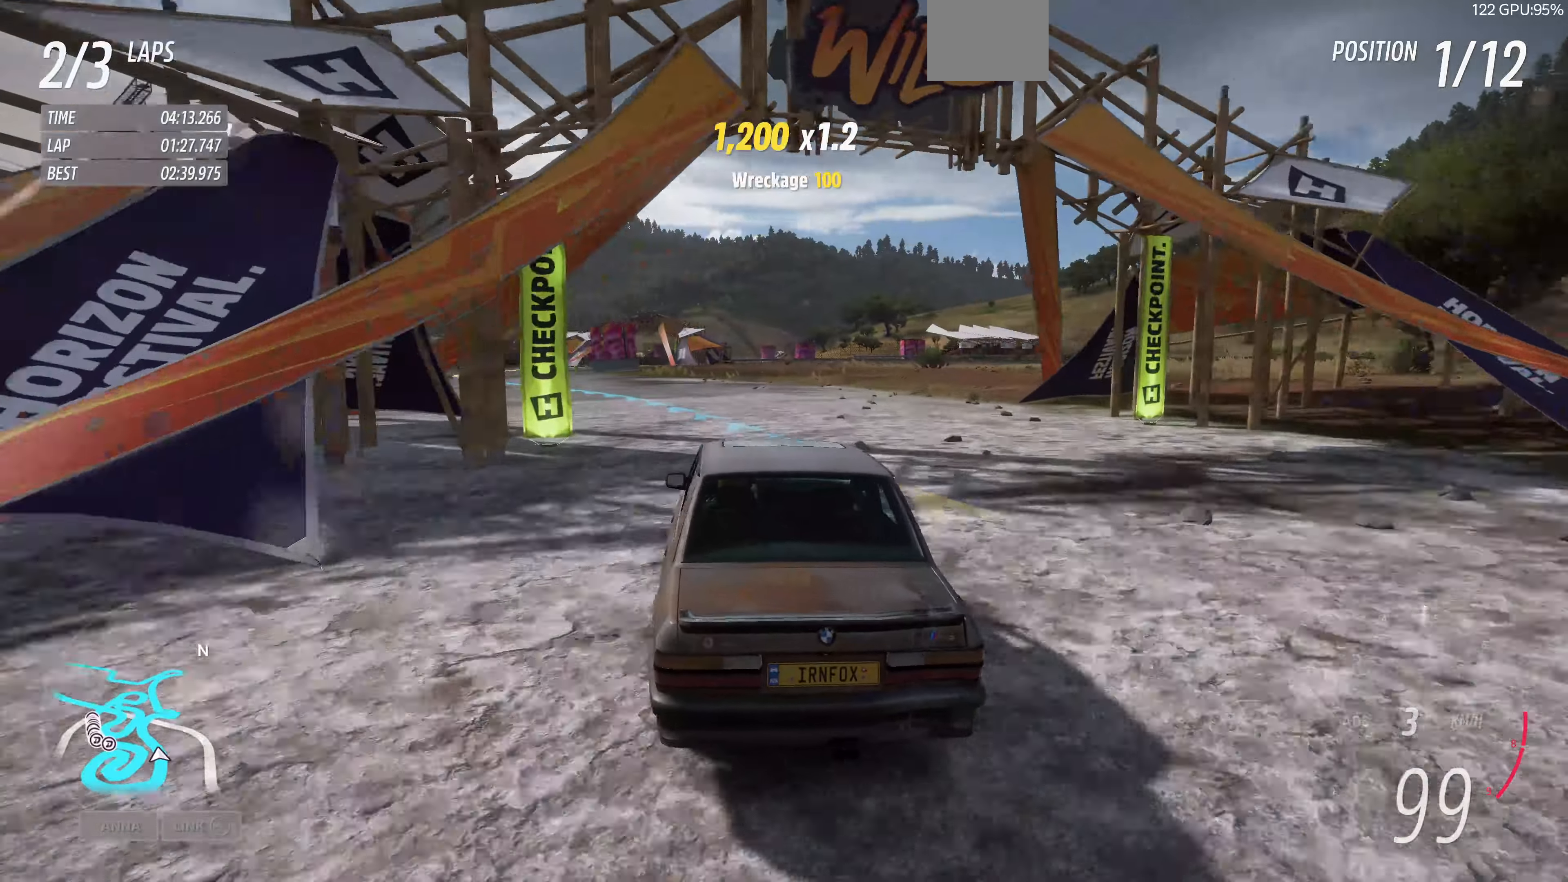
{"buttons": ["R2"], "left_stick": "up-left", "right_stick": "up", "events": [[67, "right_stick", "up"], [200, "left_stick", "up-left"]]}
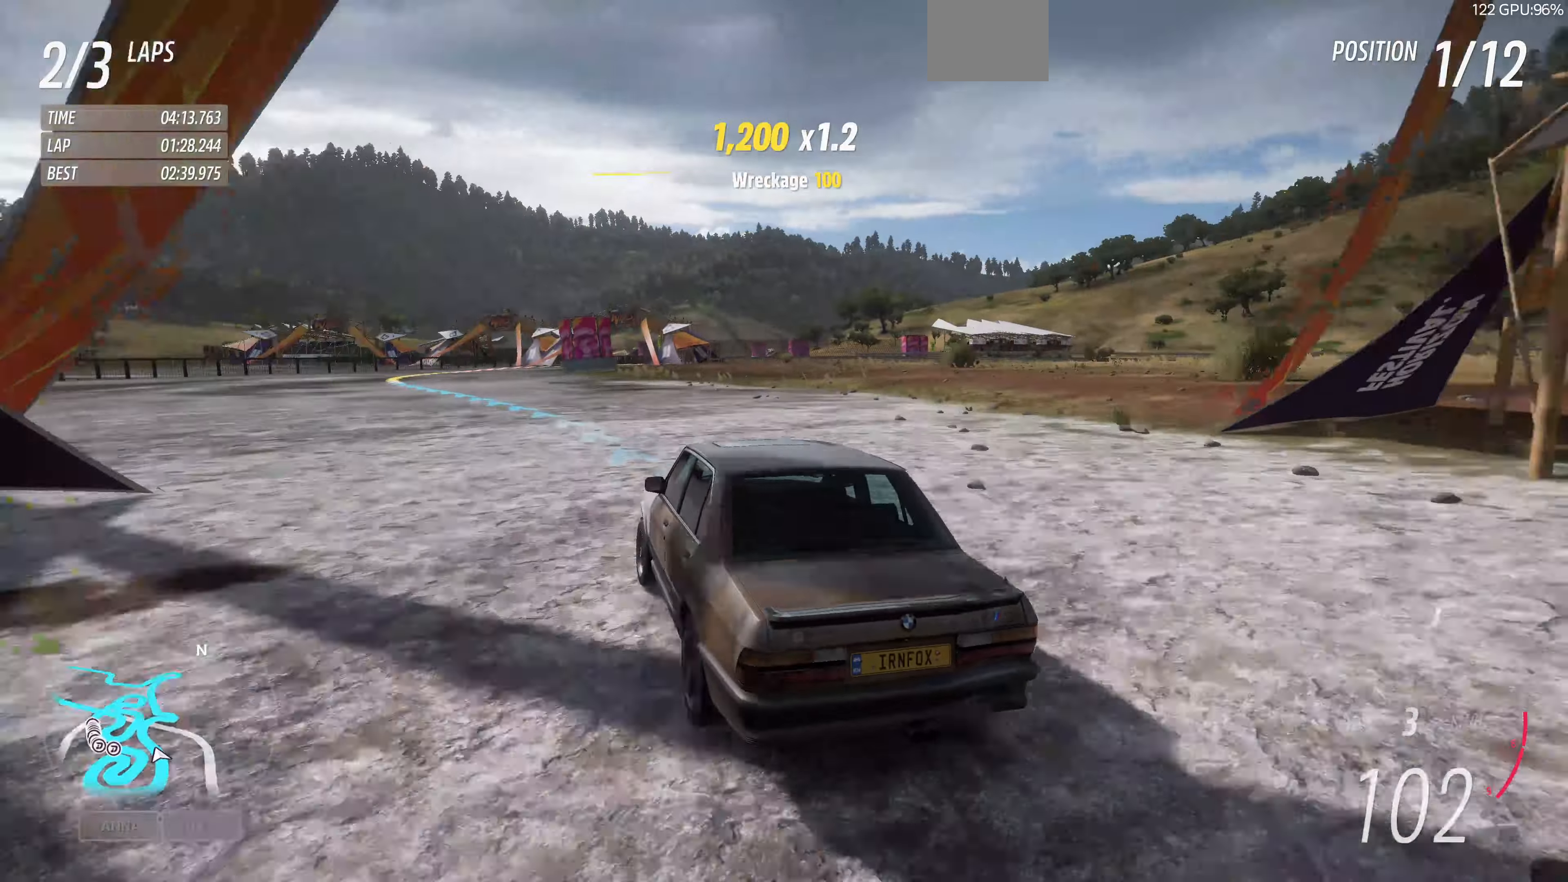
{"buttons": ["R2"], "left_stick": "up", "right_stick": "up", "events": [[300, "left_stick", "up"]]}
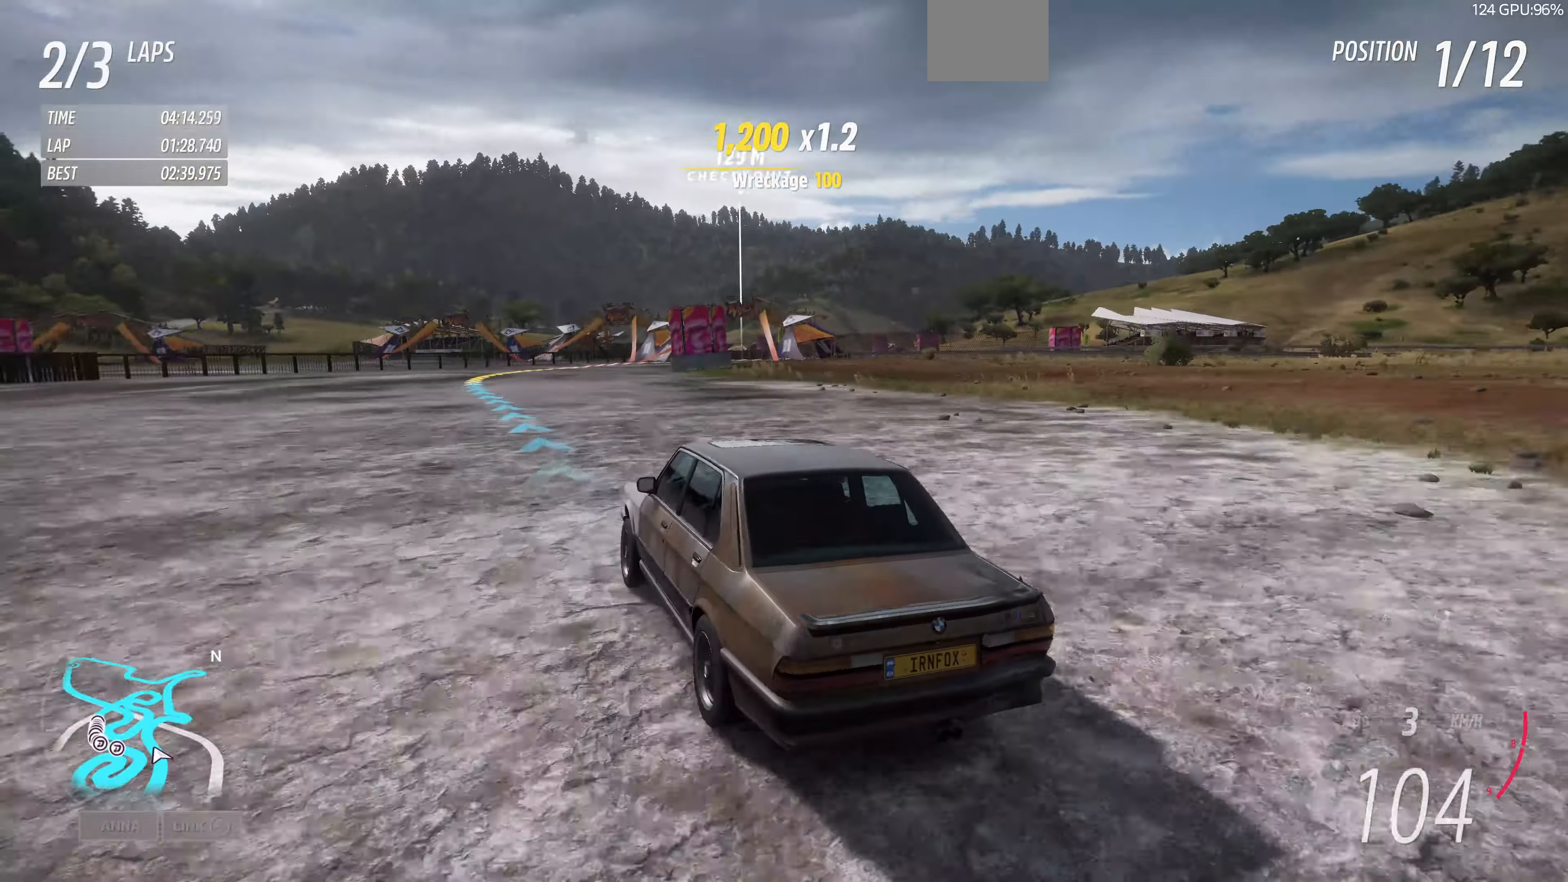
{"buttons": ["R2"], "left_stick": "up-right", "right_stick": "up", "events": [[133, "left_stick", "up-right"]]}
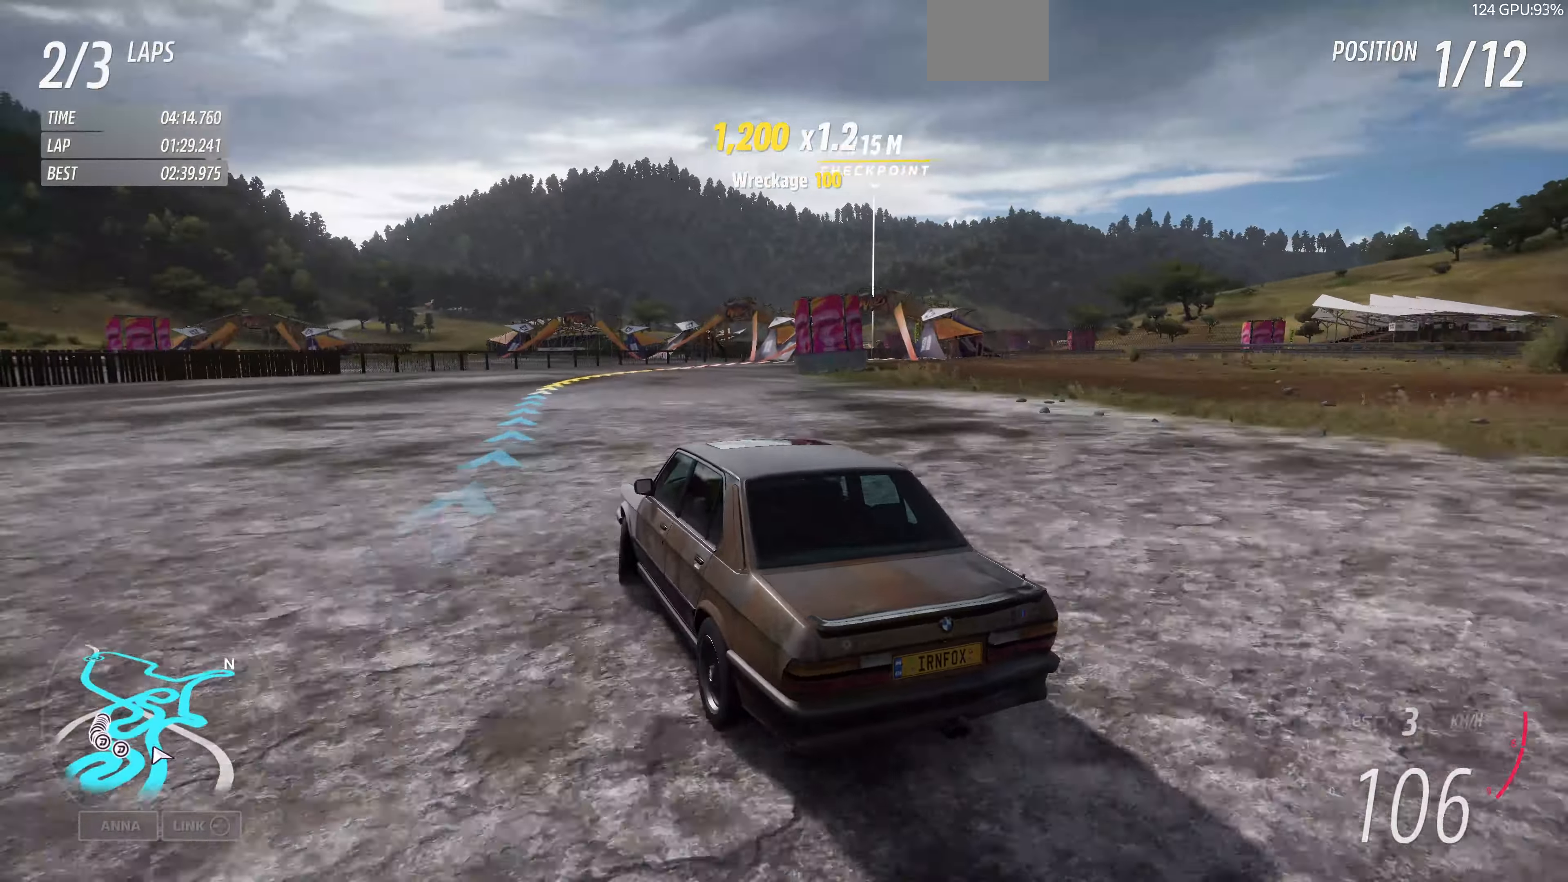
{"buttons": ["R2"], "left_stick": "up-right", "right_stick": "up", "events": []}
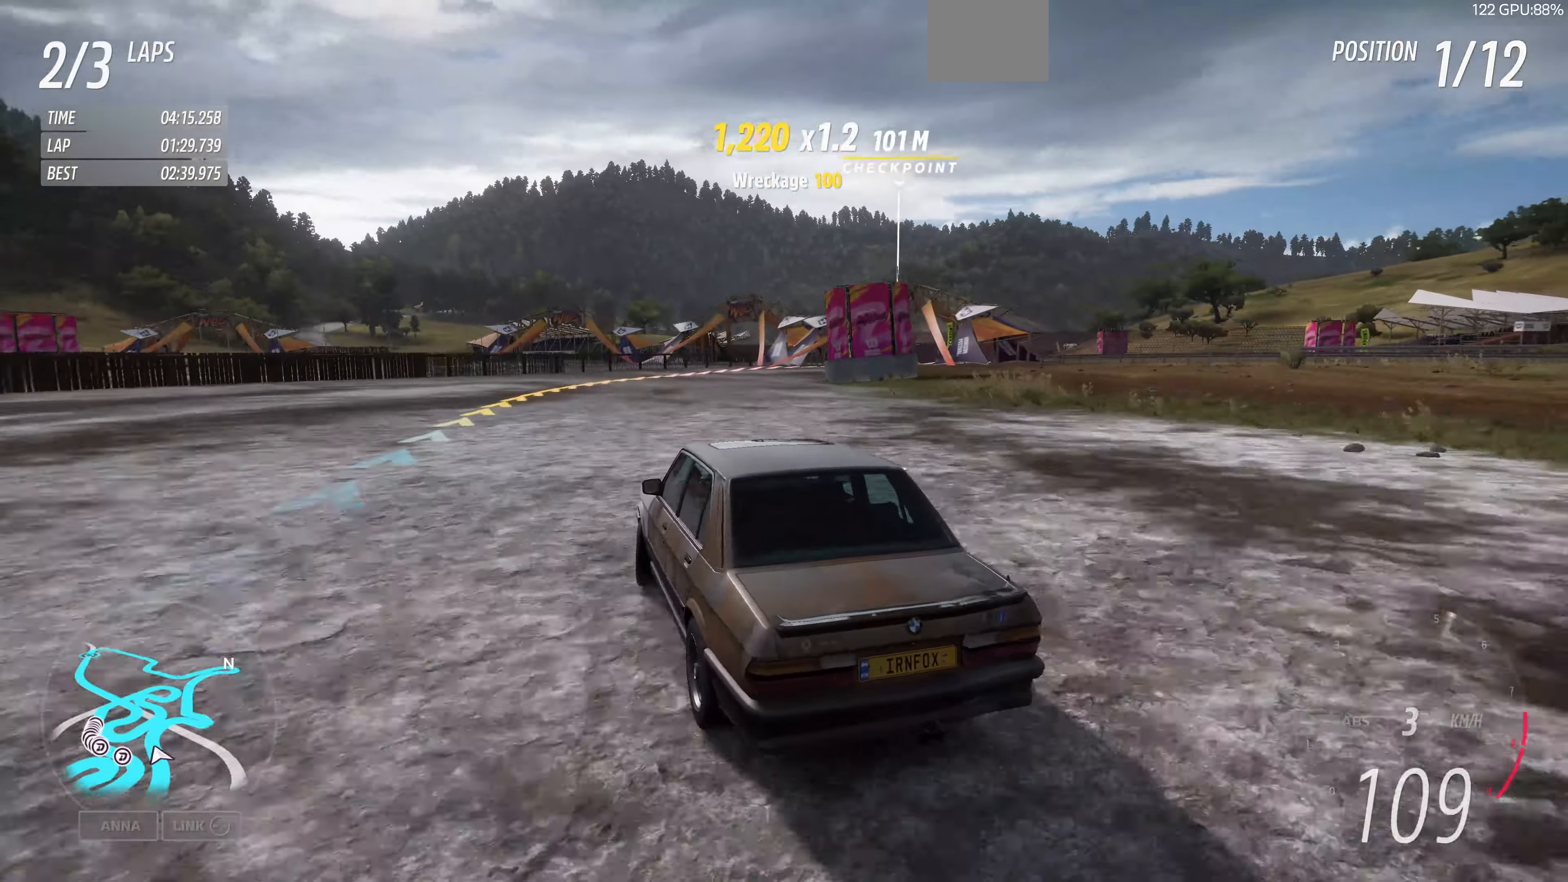
{"buttons": ["R2"], "left_stick": "up-left", "right_stick": "up", "events": [[433, "left_stick", "up-left"]]}
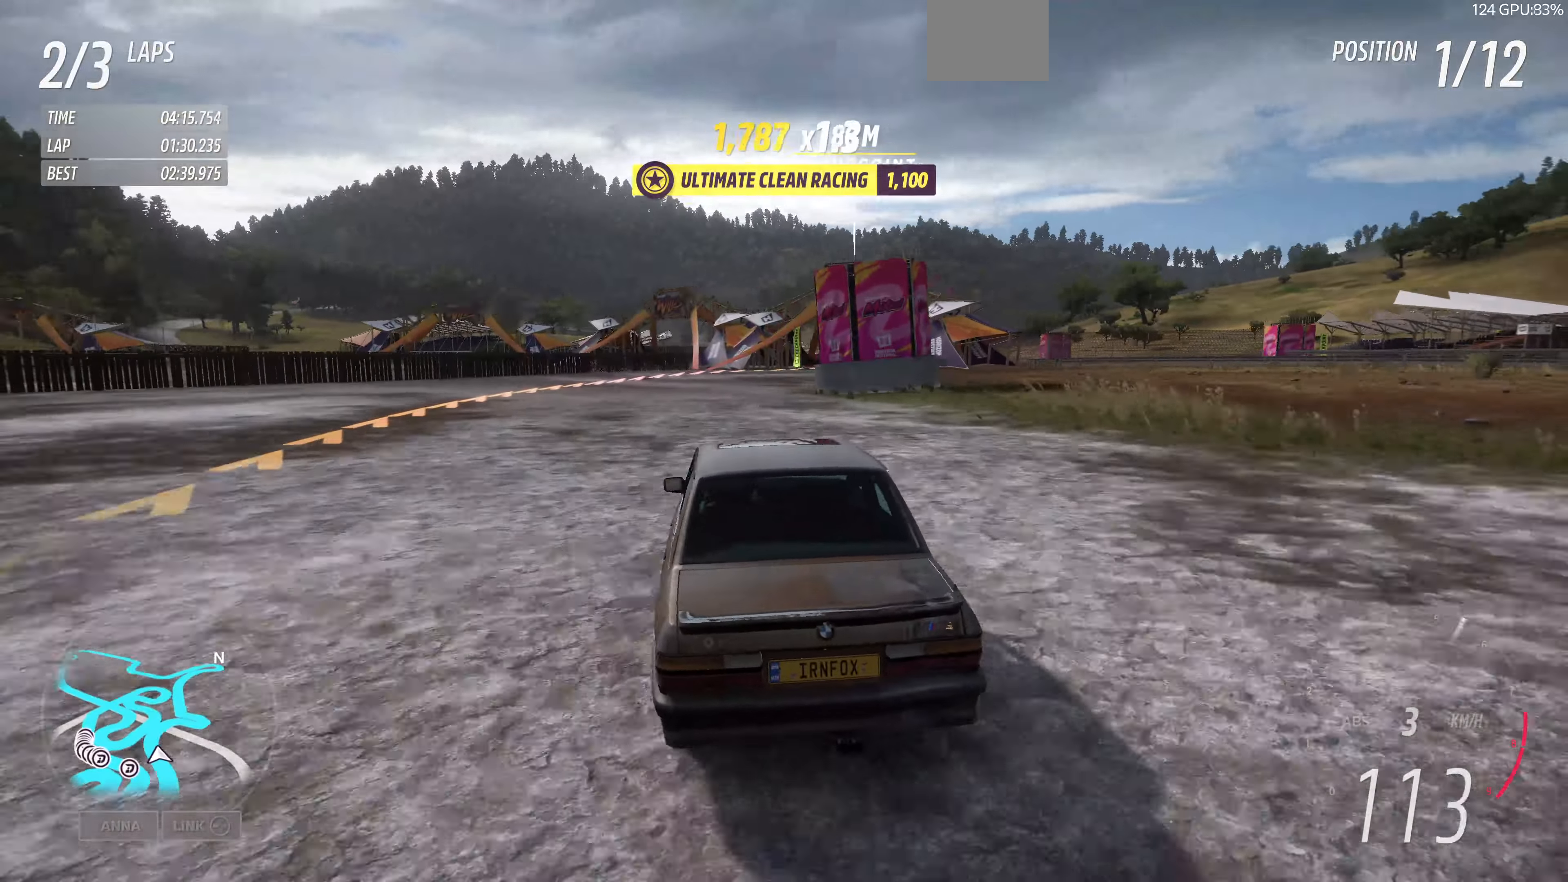
{"buttons": ["R2"], "left_stick": "up-right", "right_stick": "up", "events": [[400, "left_stick", "up-right"]]}
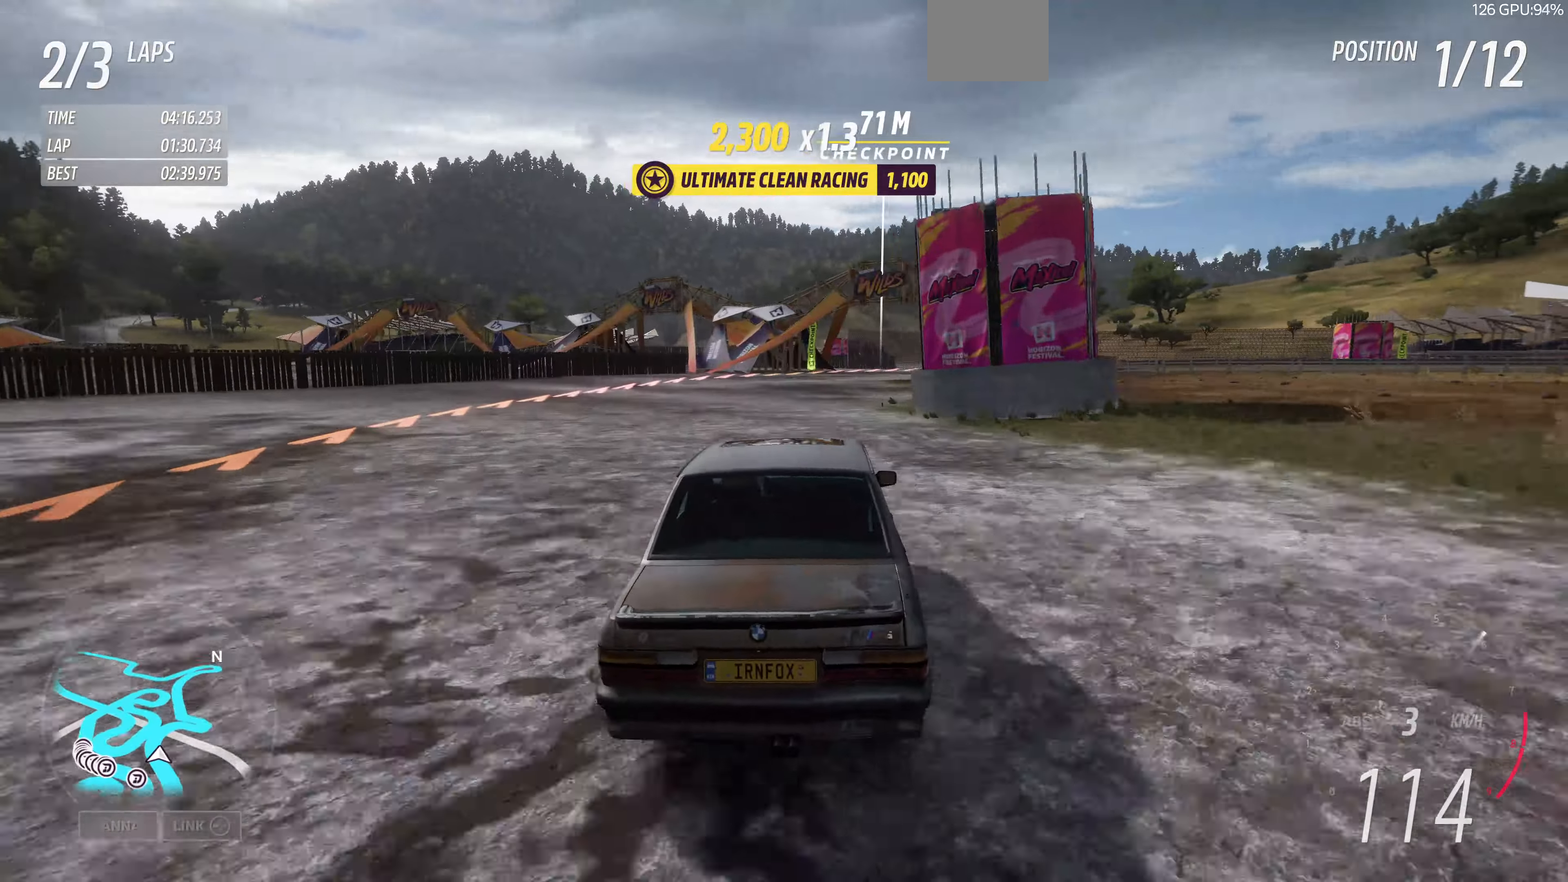
{"buttons": [], "left_stick": "center", "right_stick": "up", "events": [[333, "R2", "up"], [333, "left_stick", "center"]]}
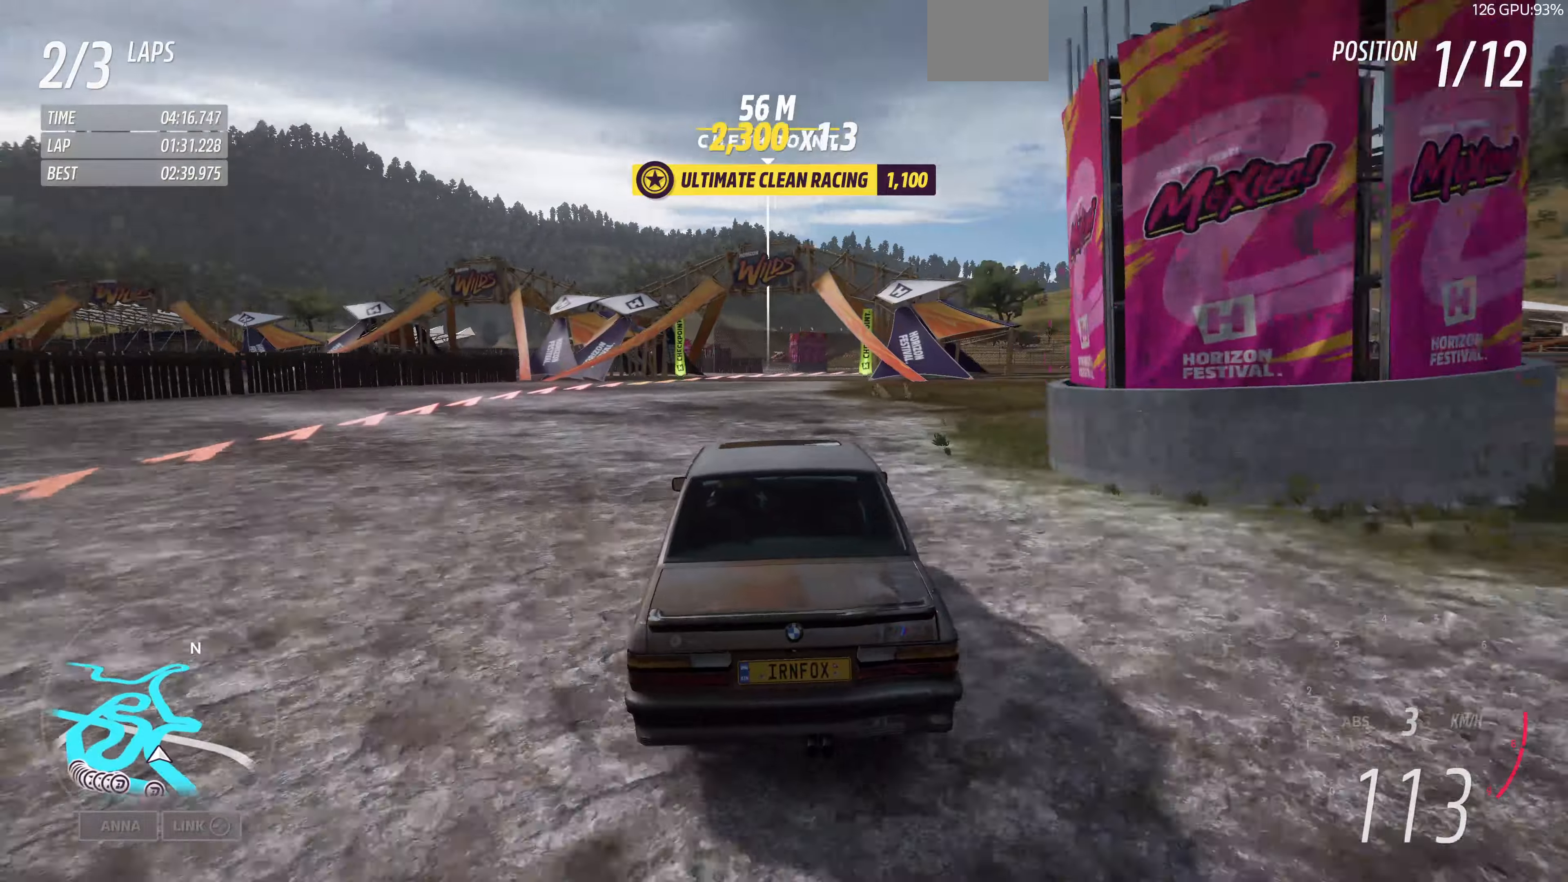
{"buttons": ["R2"], "left_stick": "center", "right_stick": "up", "events": [[66, "R2", "down"], [400, "R2", "up"], [500, "R2", "down"]]}
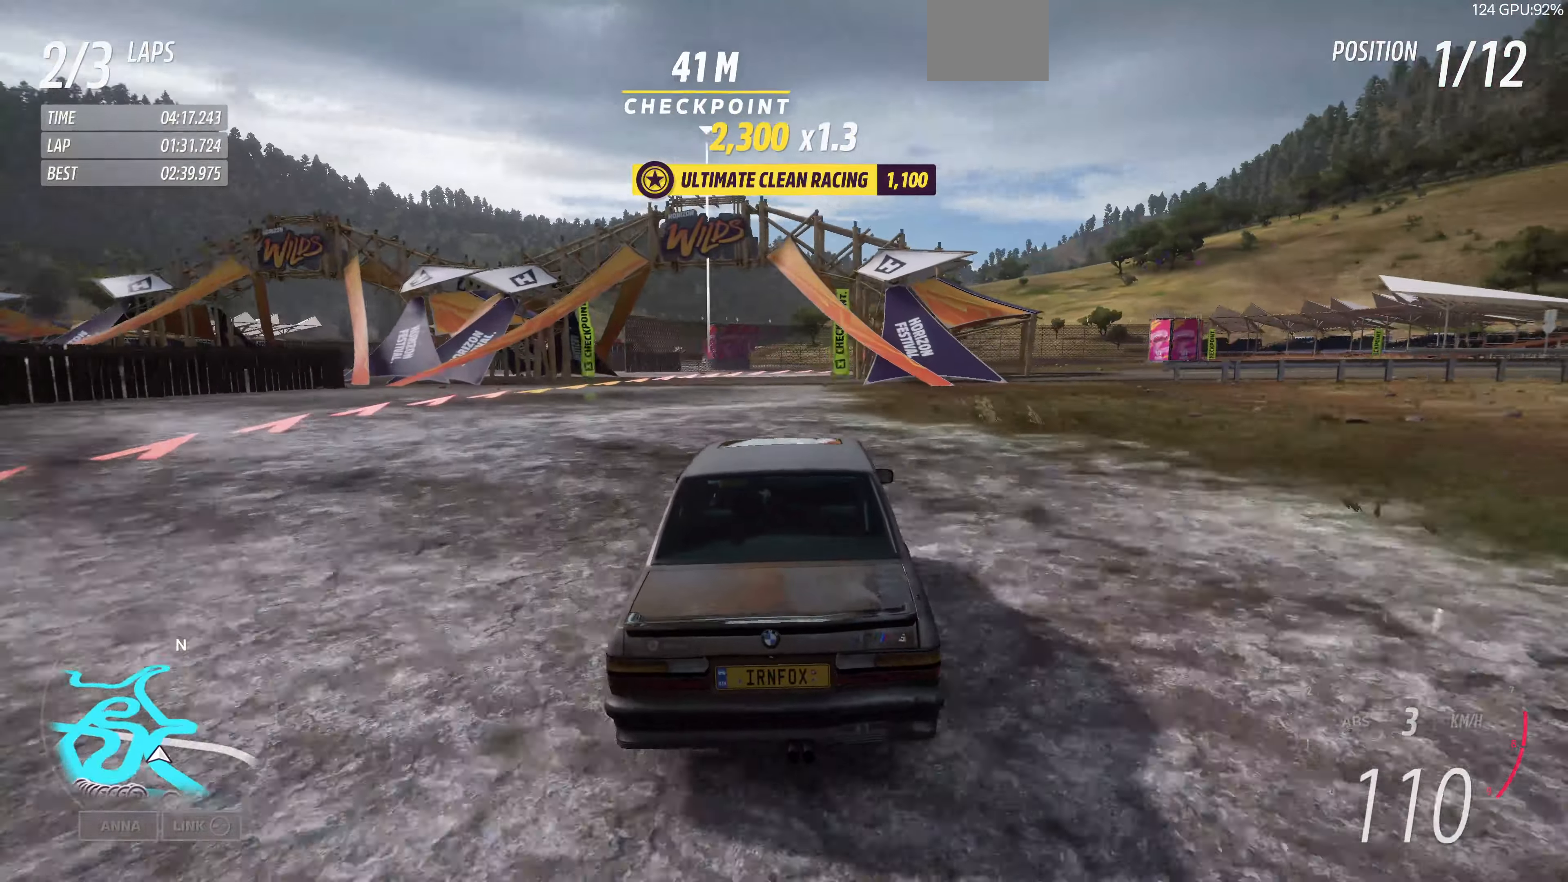
{"buttons": [], "left_stick": "center", "right_stick": "up", "events": [[66, "left_stick", "up-right"], [400, "R2", "up"], [400, "left_stick", "center"]]}
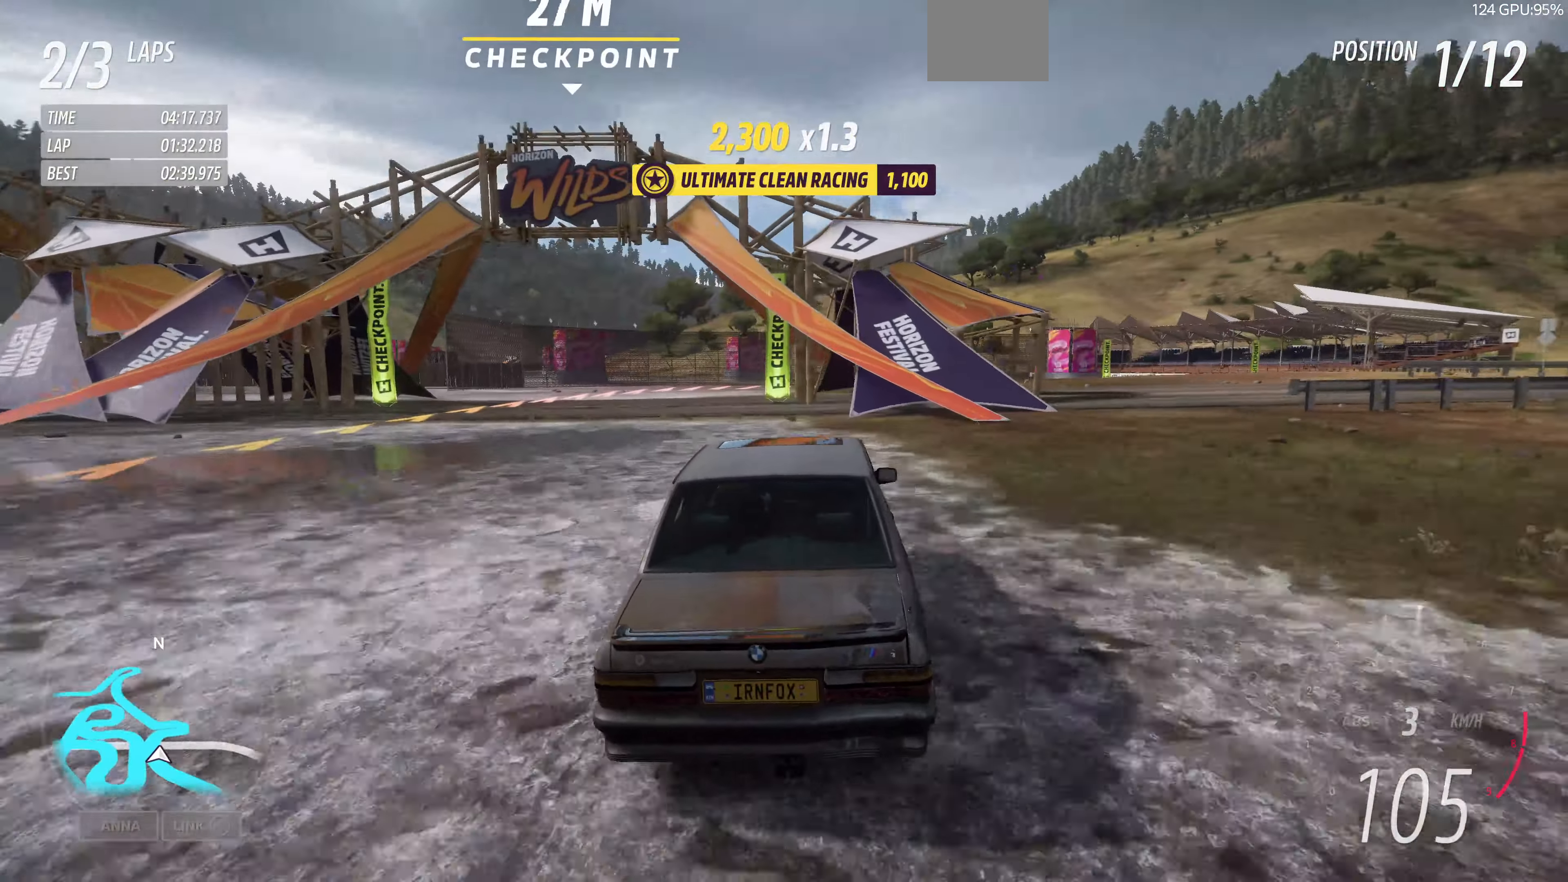
{"buttons": [], "left_stick": "center", "right_stick": "up", "events": [[33, "left_stick", "left"], [166, "CROSS", "down"], [300, "CROSS", "up"], [300, "left_stick", "center"]]}
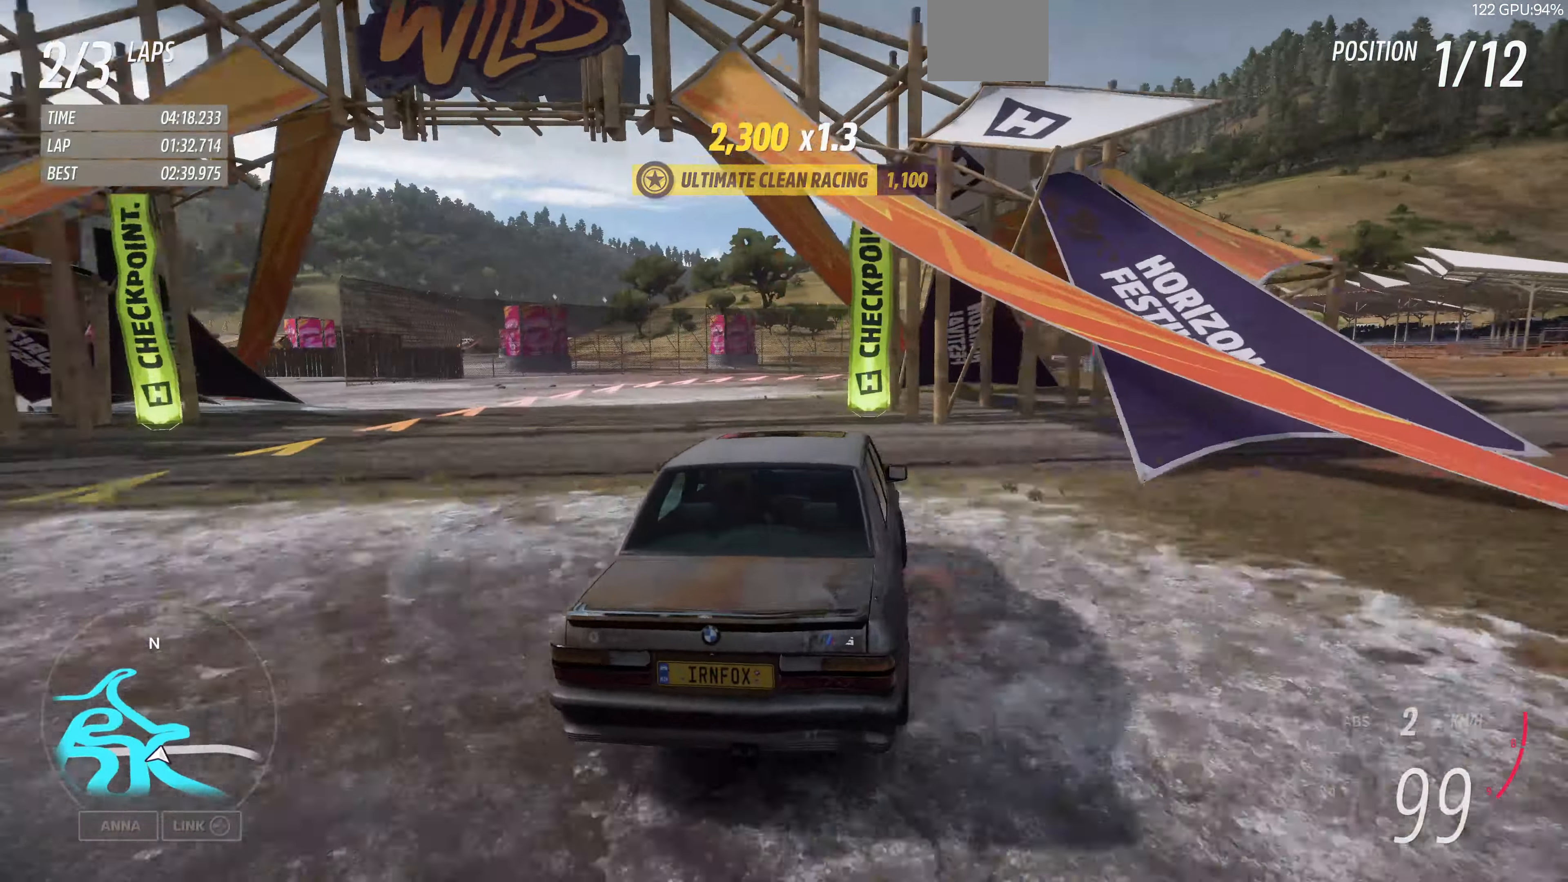
{"buttons": [], "left_stick": "center", "right_stick": "up", "events": [[66, "left_stick", "right"], [166, "CROSS", "down"], [433, "CROSS", "up"], [500, "left_stick", "center"]]}
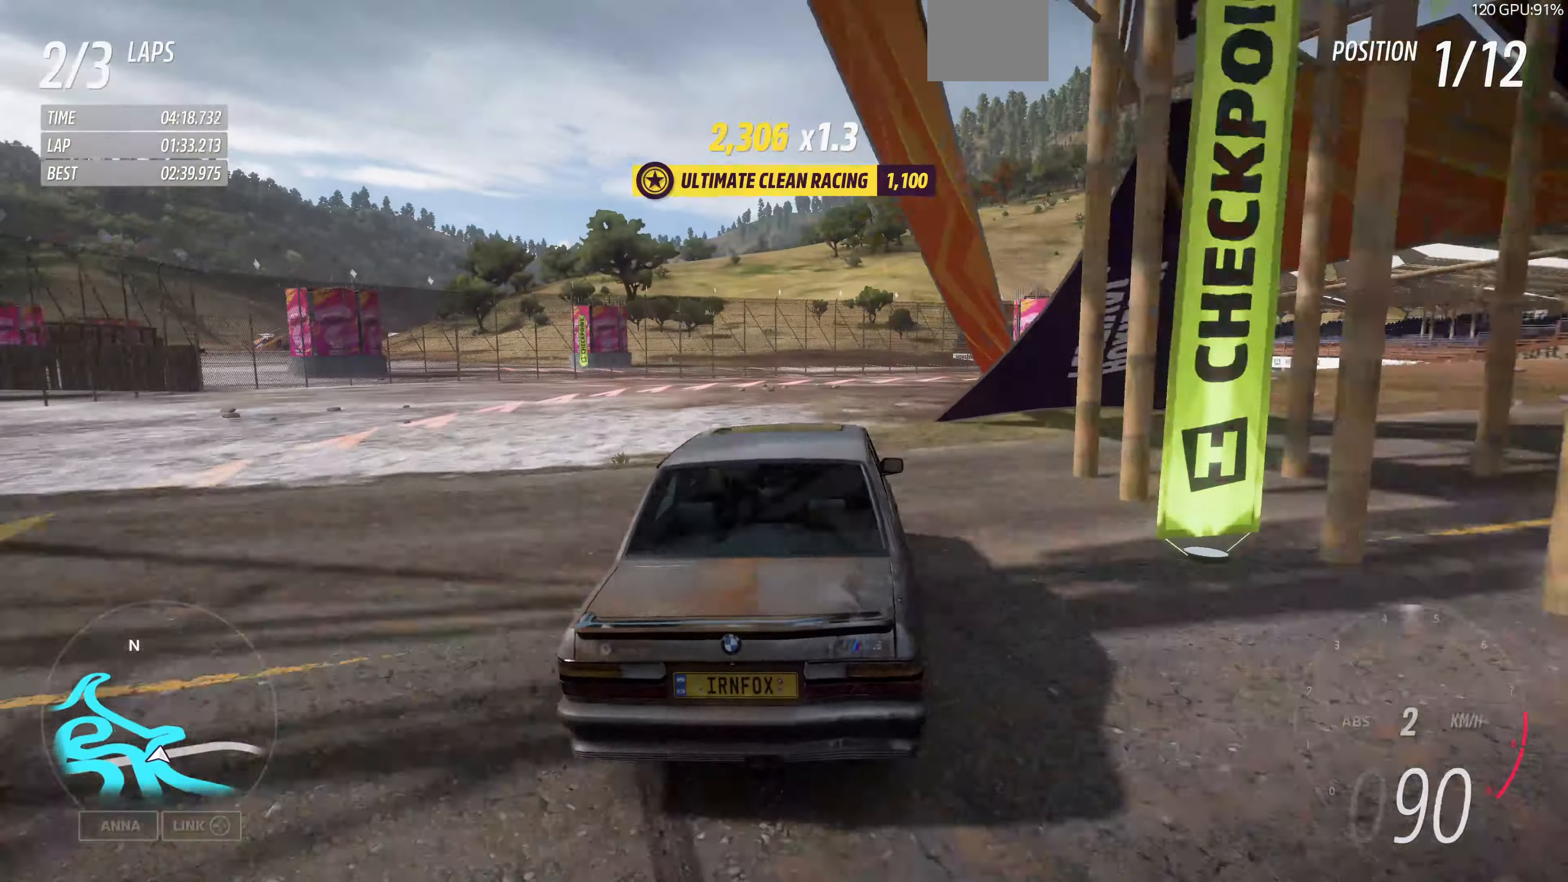
{"buttons": [], "left_stick": "center", "right_stick": "up", "events": []}
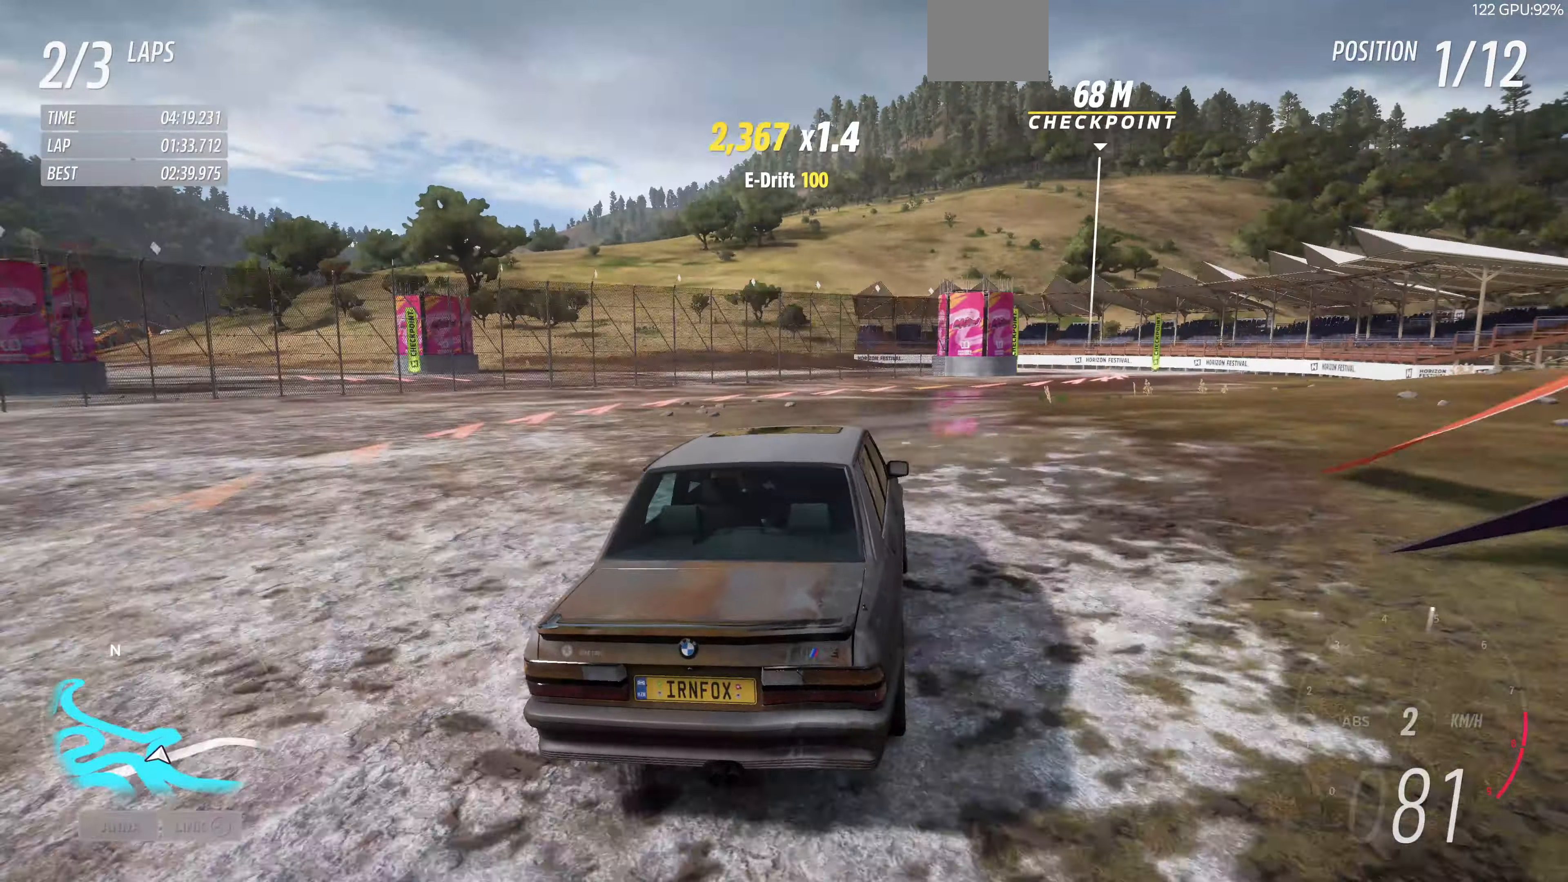
{"buttons": [], "left_stick": "center", "right_stick": "up", "events": []}
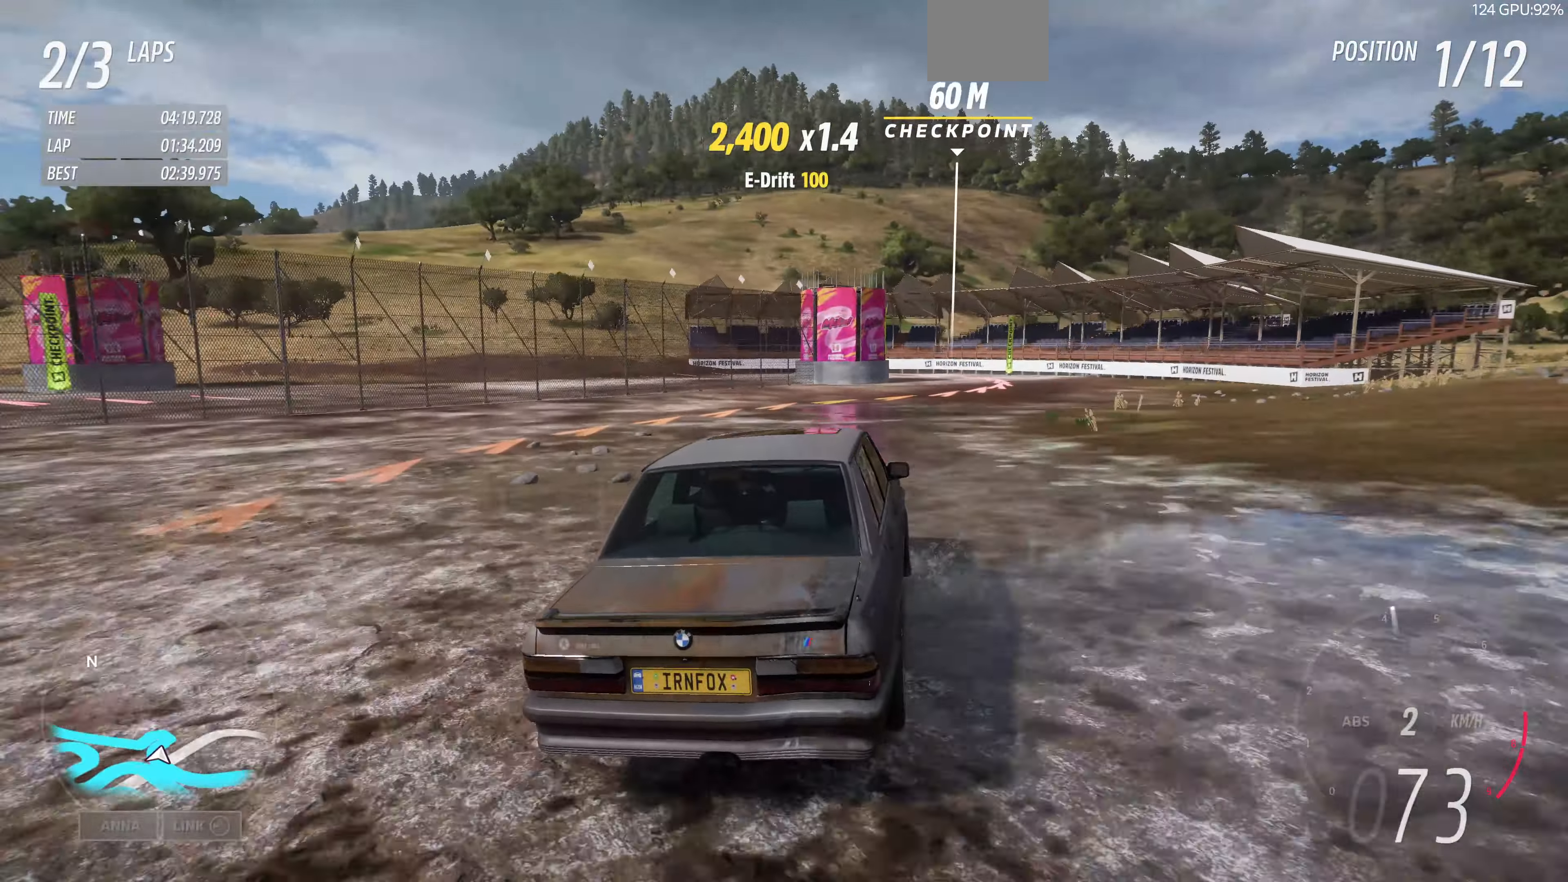
{"buttons": ["R2"], "left_stick": "center", "right_stick": "up", "events": [[133, "R2", "down"]]}
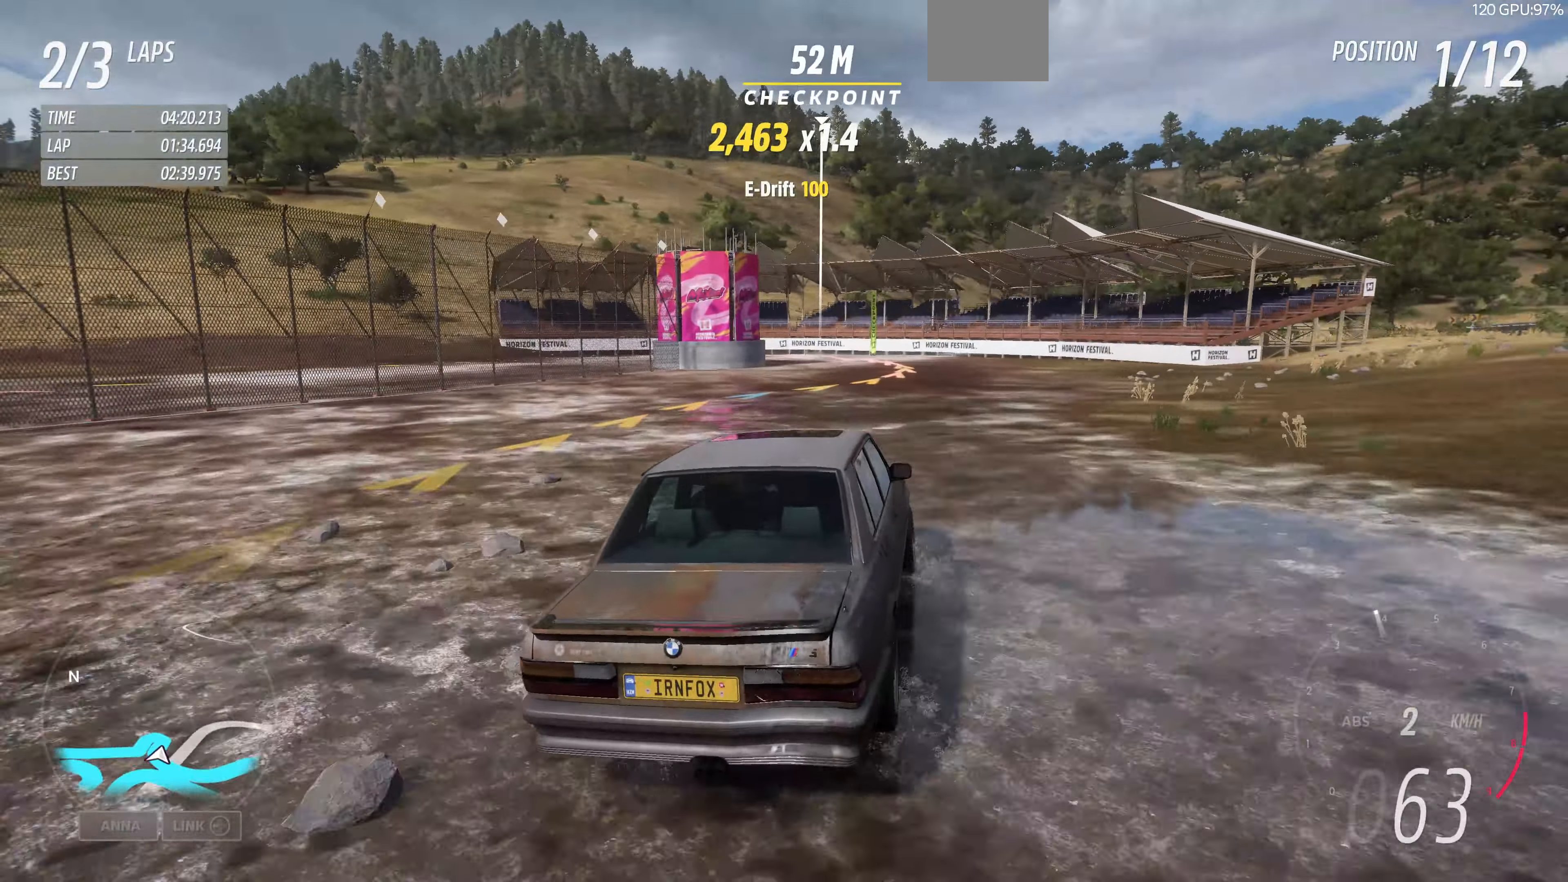
{"buttons": ["R2"], "left_stick": "up-left", "right_stick": "up", "events": [[266, "left_stick", "up-left"]]}
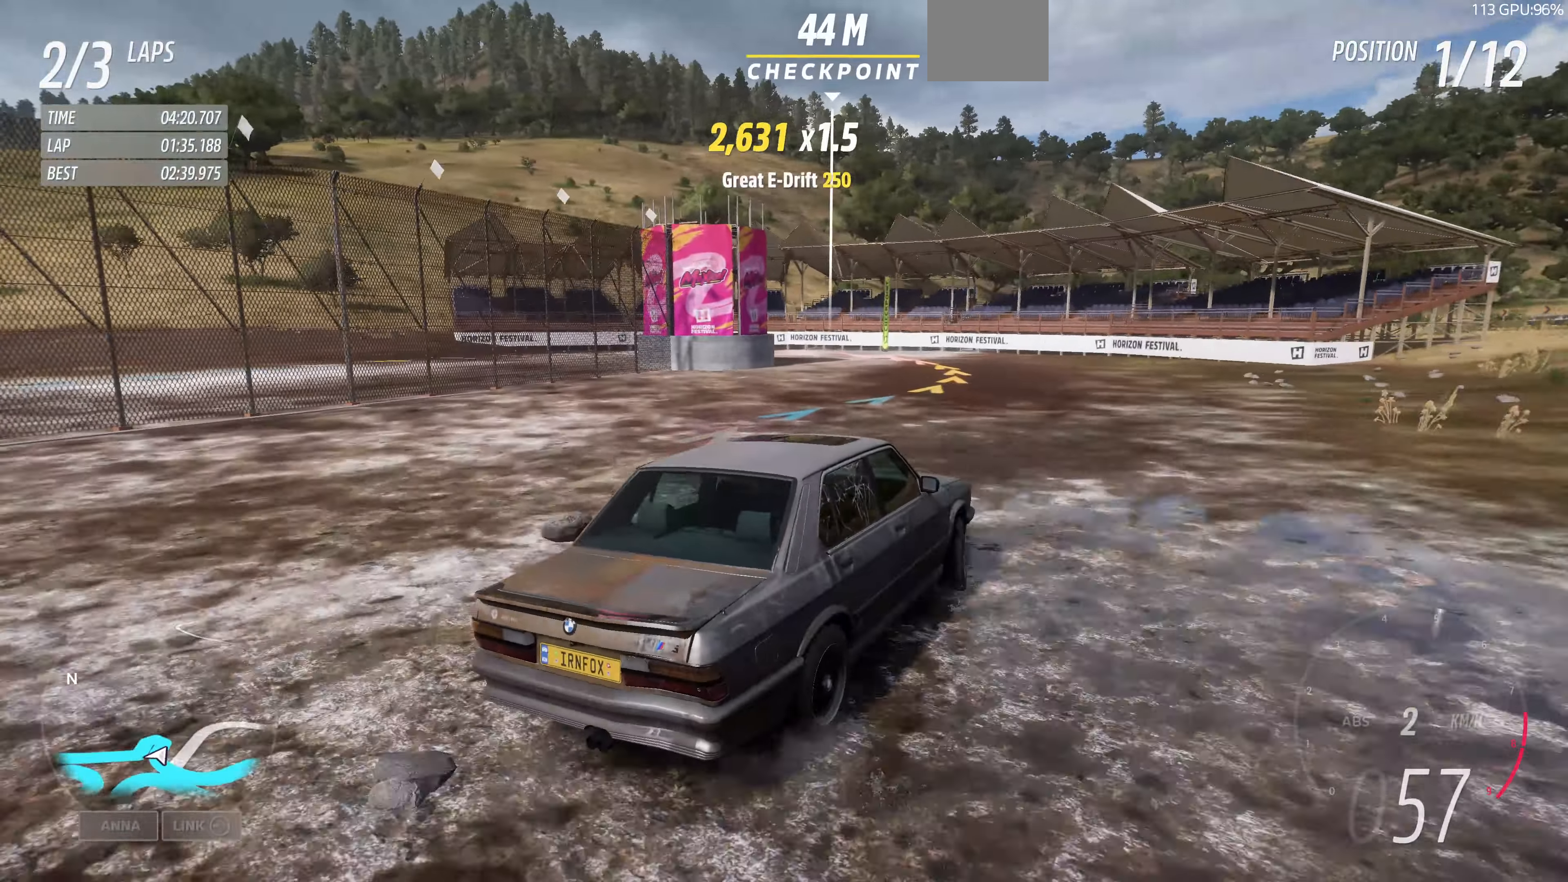
{"buttons": ["R2"], "left_stick": "up-left", "right_stick": "up", "events": []}
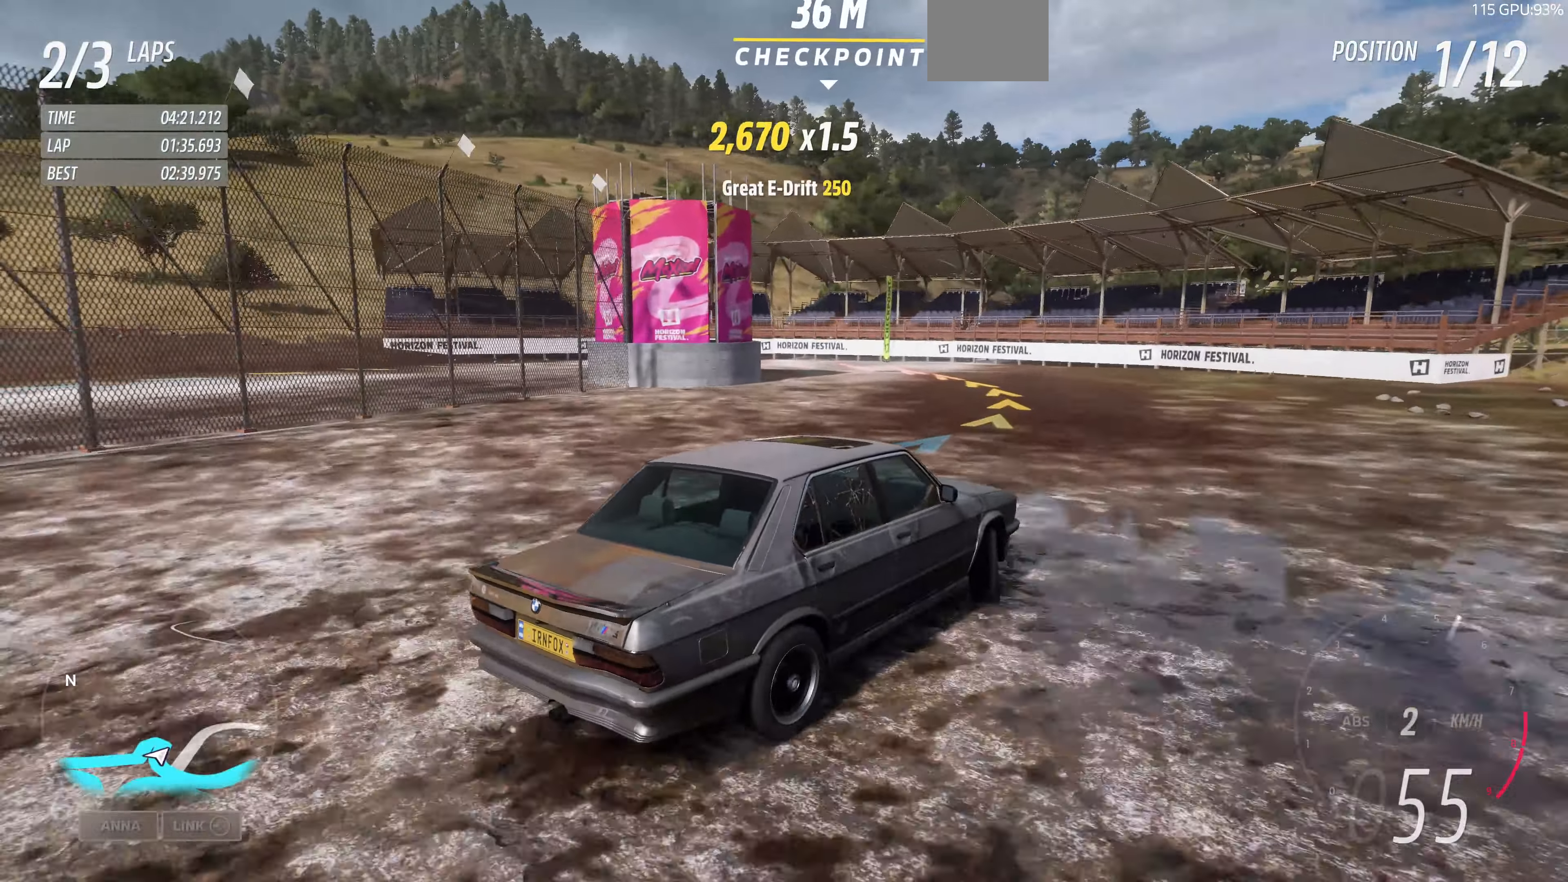
{"buttons": [], "left_stick": "up-left", "right_stick": "up", "events": [[300, "R2", "up"]]}
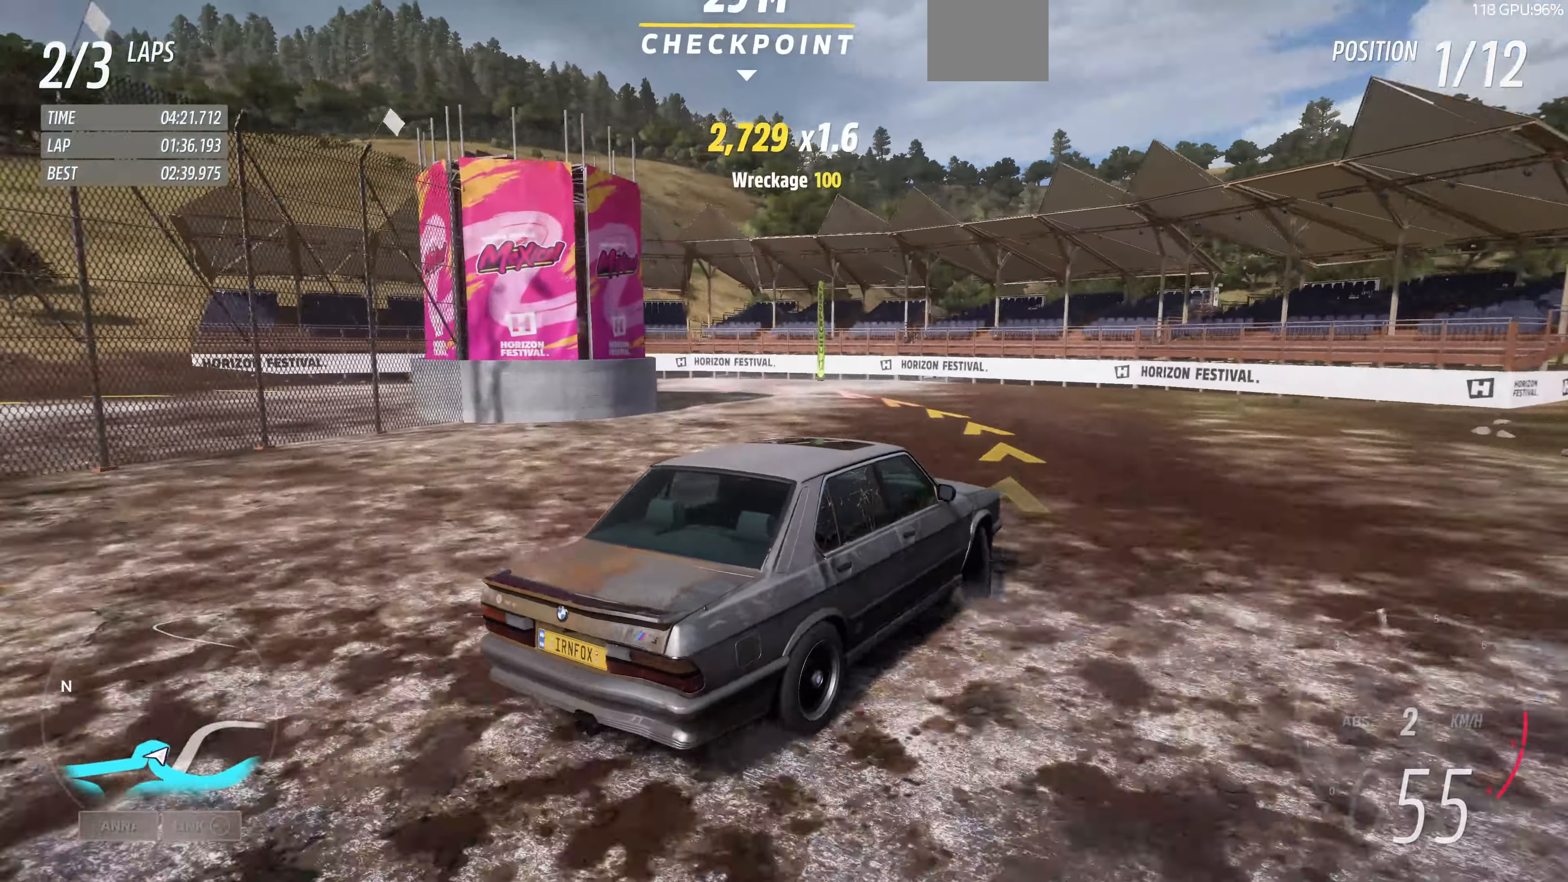
{"buttons": ["R2"], "left_stick": "up-left", "right_stick": "up", "events": [[500, "R2", "down"]]}
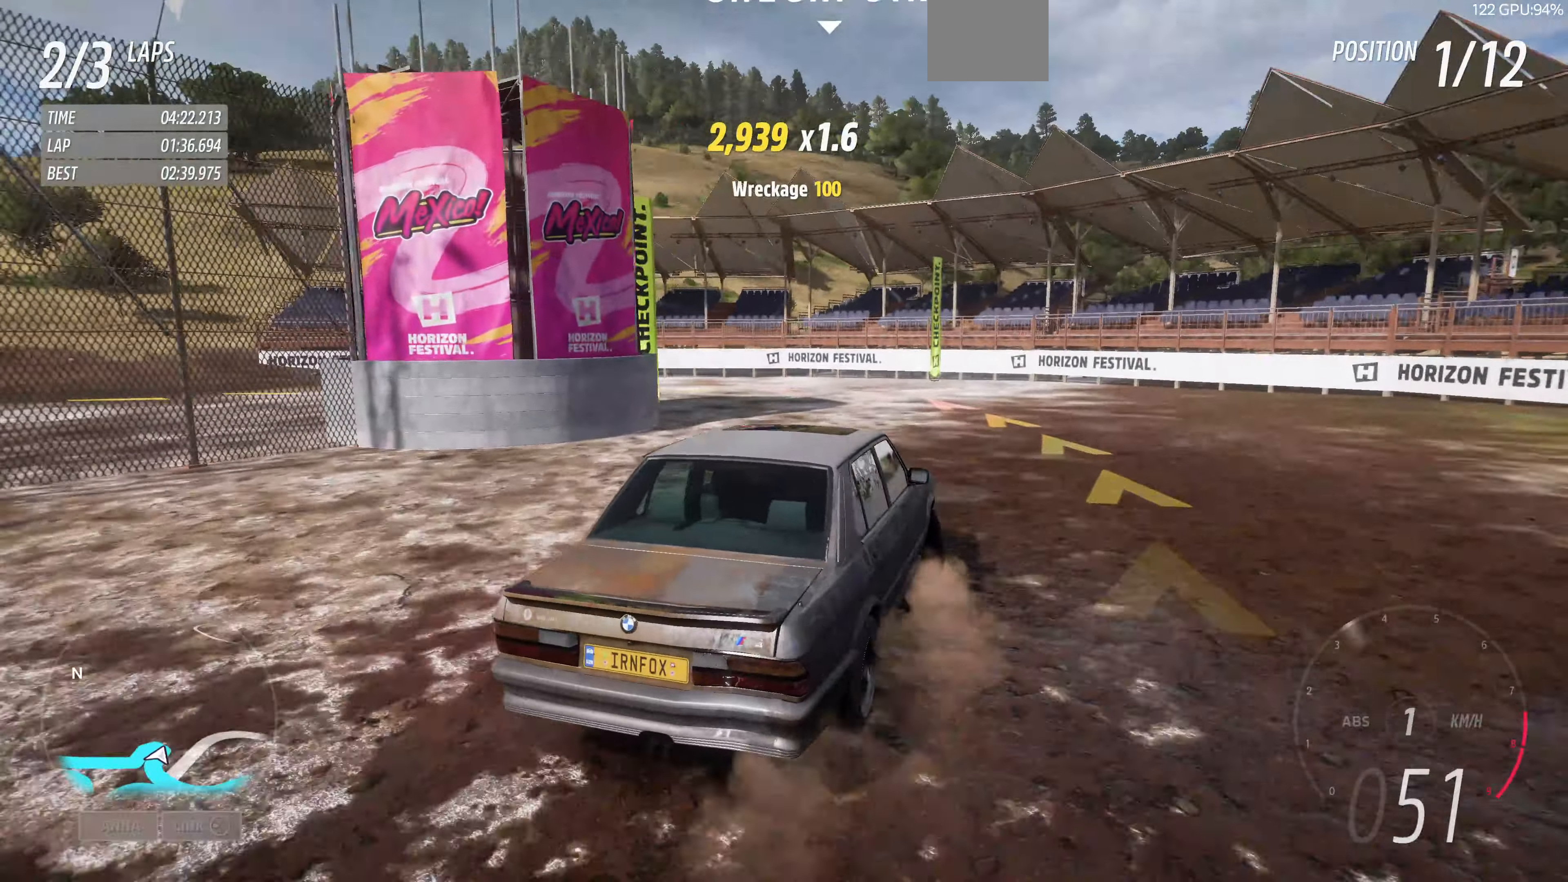
{"buttons": ["R2"], "left_stick": "up", "right_stick": "up", "events": [[200, "left_stick", "up-right"], [500, "left_stick", "up"]]}
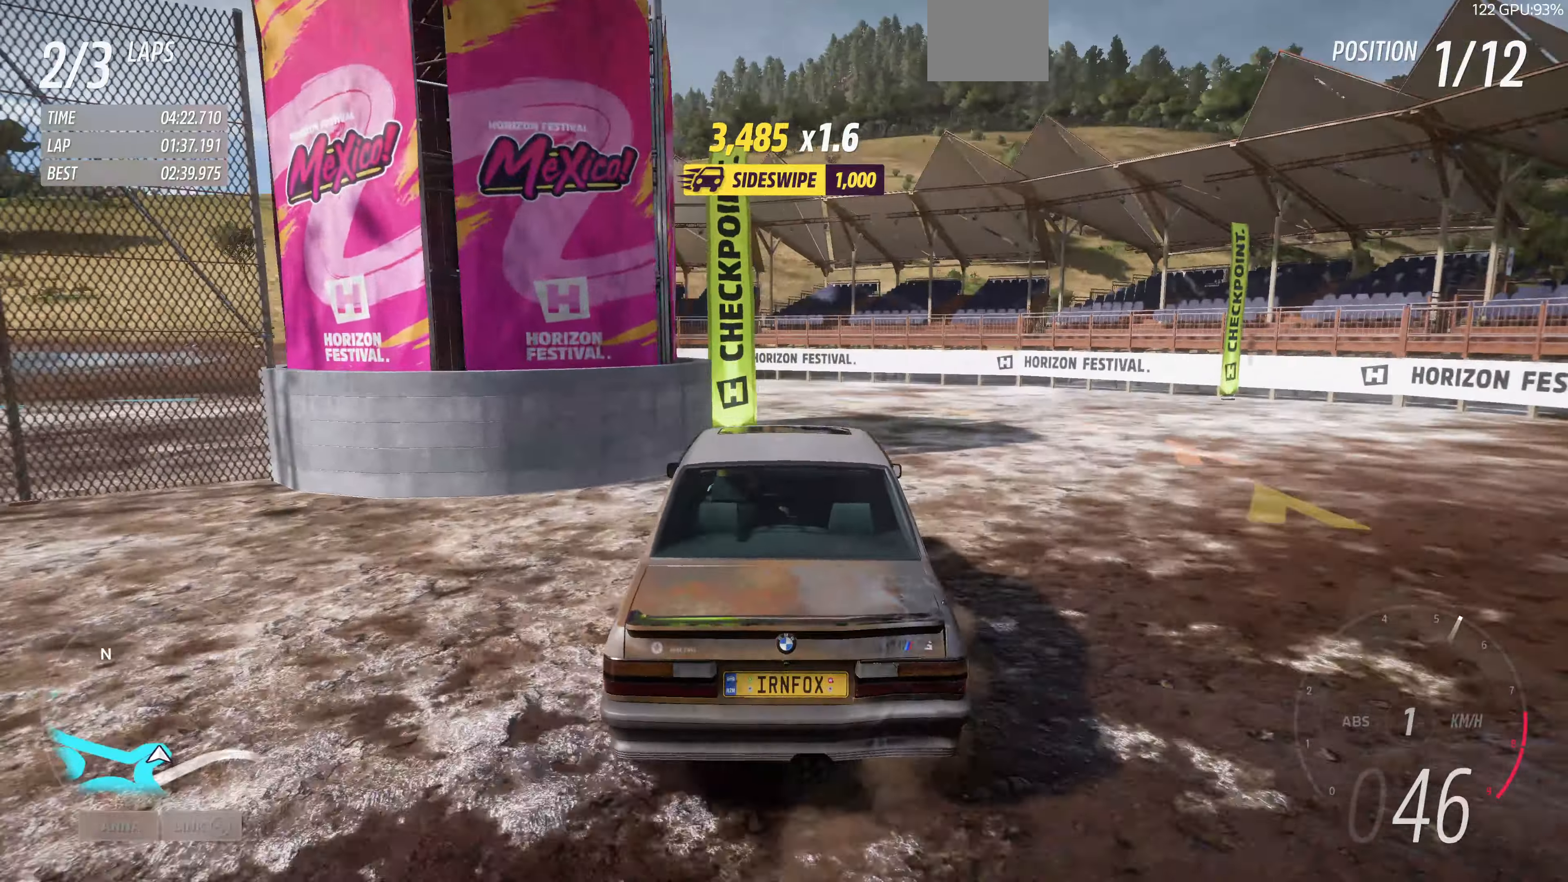
{"buttons": ["R2"], "left_stick": "up", "right_stick": "up", "events": [[134, "left_stick", "up-right"], [367, "left_stick", "up"]]}